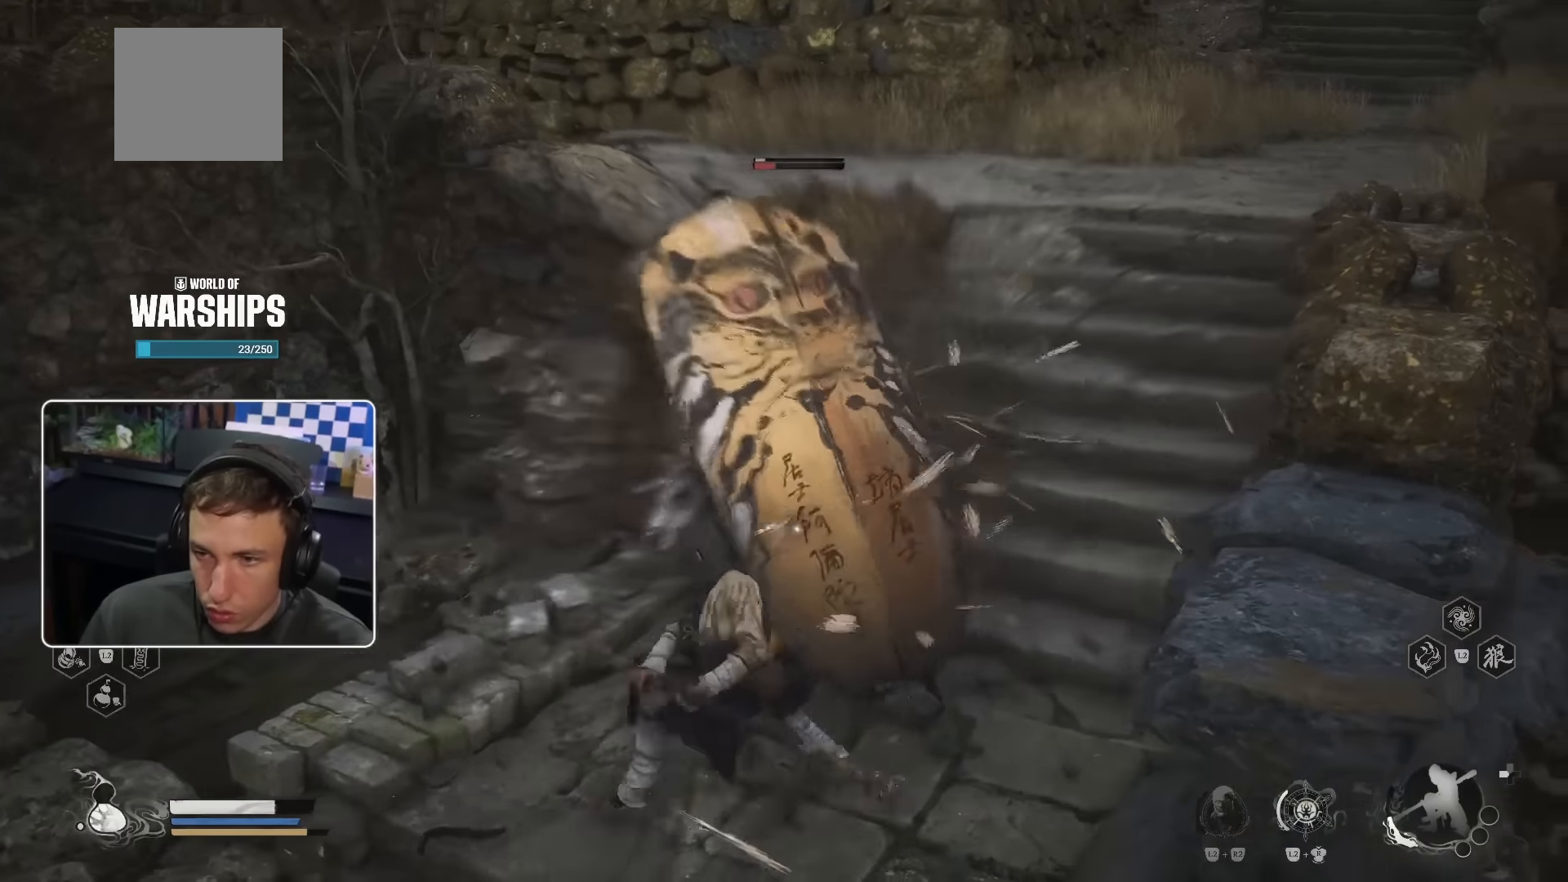
Gameplay with a controller (PlayStation layout); each line is a JSON object with the inputs held at the frame after it (dt_ms = milliseconds from this image to that frame). "events" lists button and stick changes between this image and that frame as [ms after this image, input, new state], when the widget could be followed in between. Not read: L3 R2.
{"dt_ms": 500, "buttons": ["R1"], "left_stick": "up", "right_stick": "center", "events": [[50, "R1", "down"], [133, "R1", "up"], [200, "R1", "down"], [300, "R1", "up"], [350, "R1", "down"], [400, "R1", "up"], [483, "R1", "down"]]}
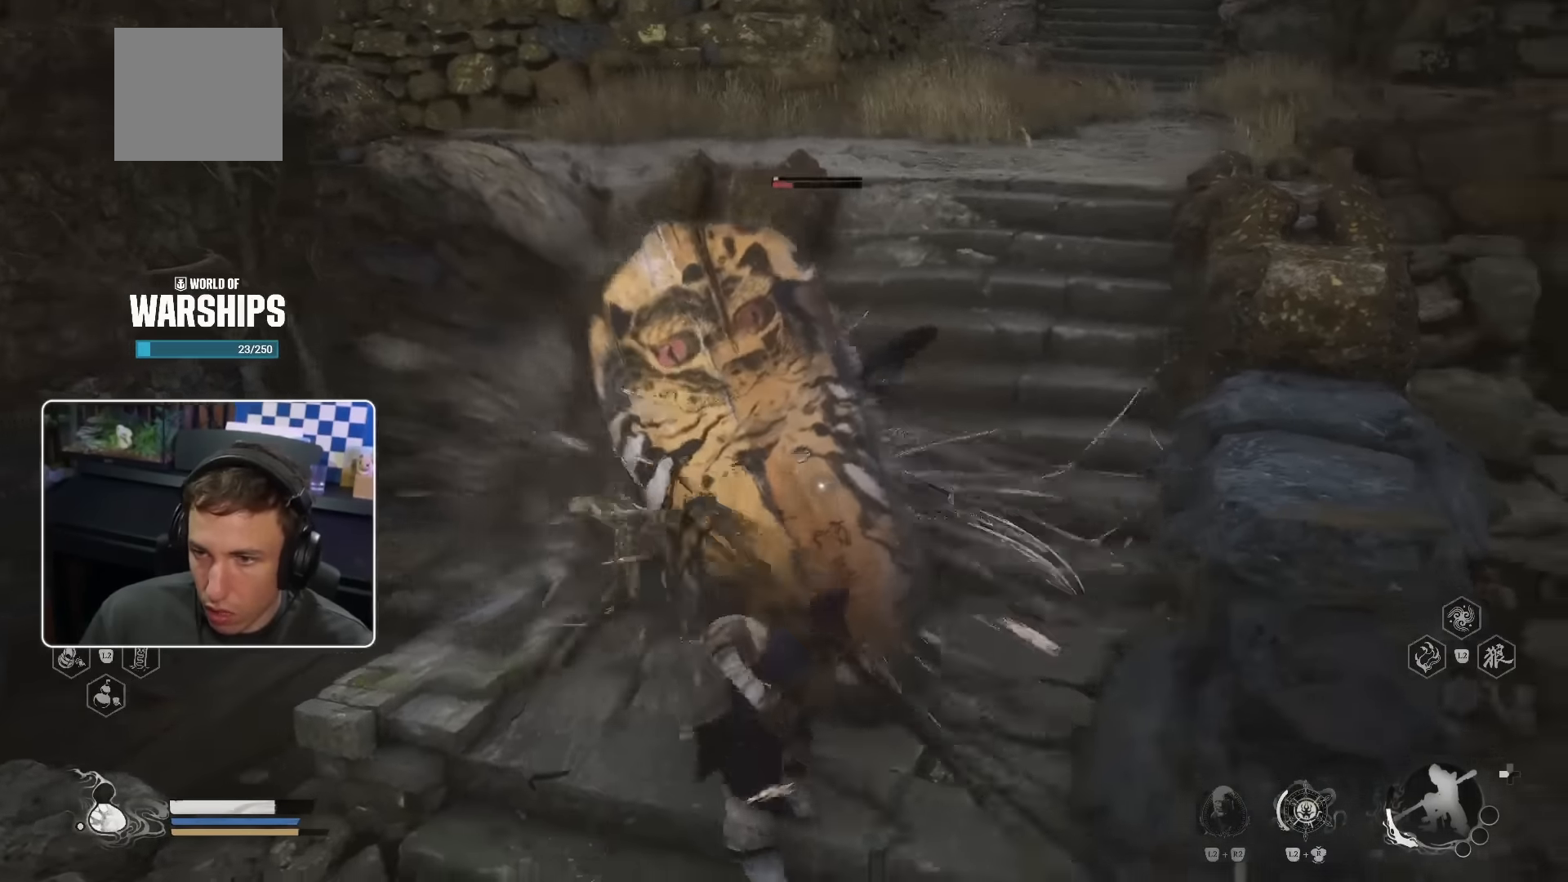
{"dt_ms": 500, "buttons": [], "left_stick": "up", "right_stick": "center", "events": [[67, "R1", "up"], [133, "R1", "down"], [217, "R1", "up"], [267, "R1", "down"], [350, "R1", "up"], [433, "R1", "down"], [500, "R1", "up"]]}
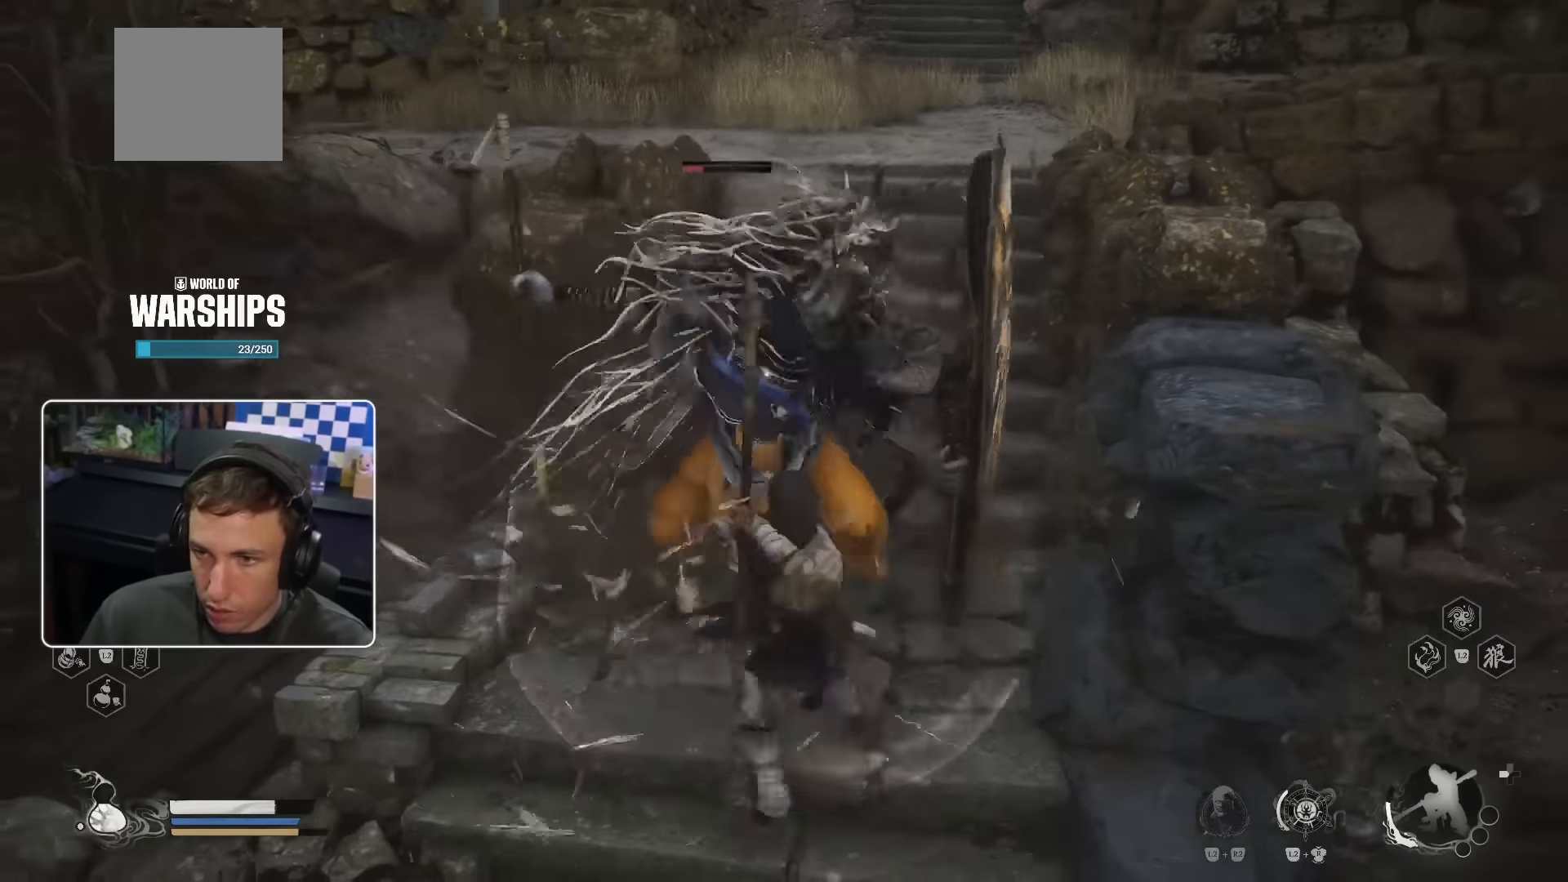
{"dt_ms": 500, "buttons": ["R1"], "left_stick": "up", "right_stick": "center", "events": [[67, "R1", "down"], [117, "R1", "up"], [200, "R1", "down"], [283, "R1", "up"], [350, "R1", "down"], [433, "R1", "up"], [483, "R1", "down"]]}
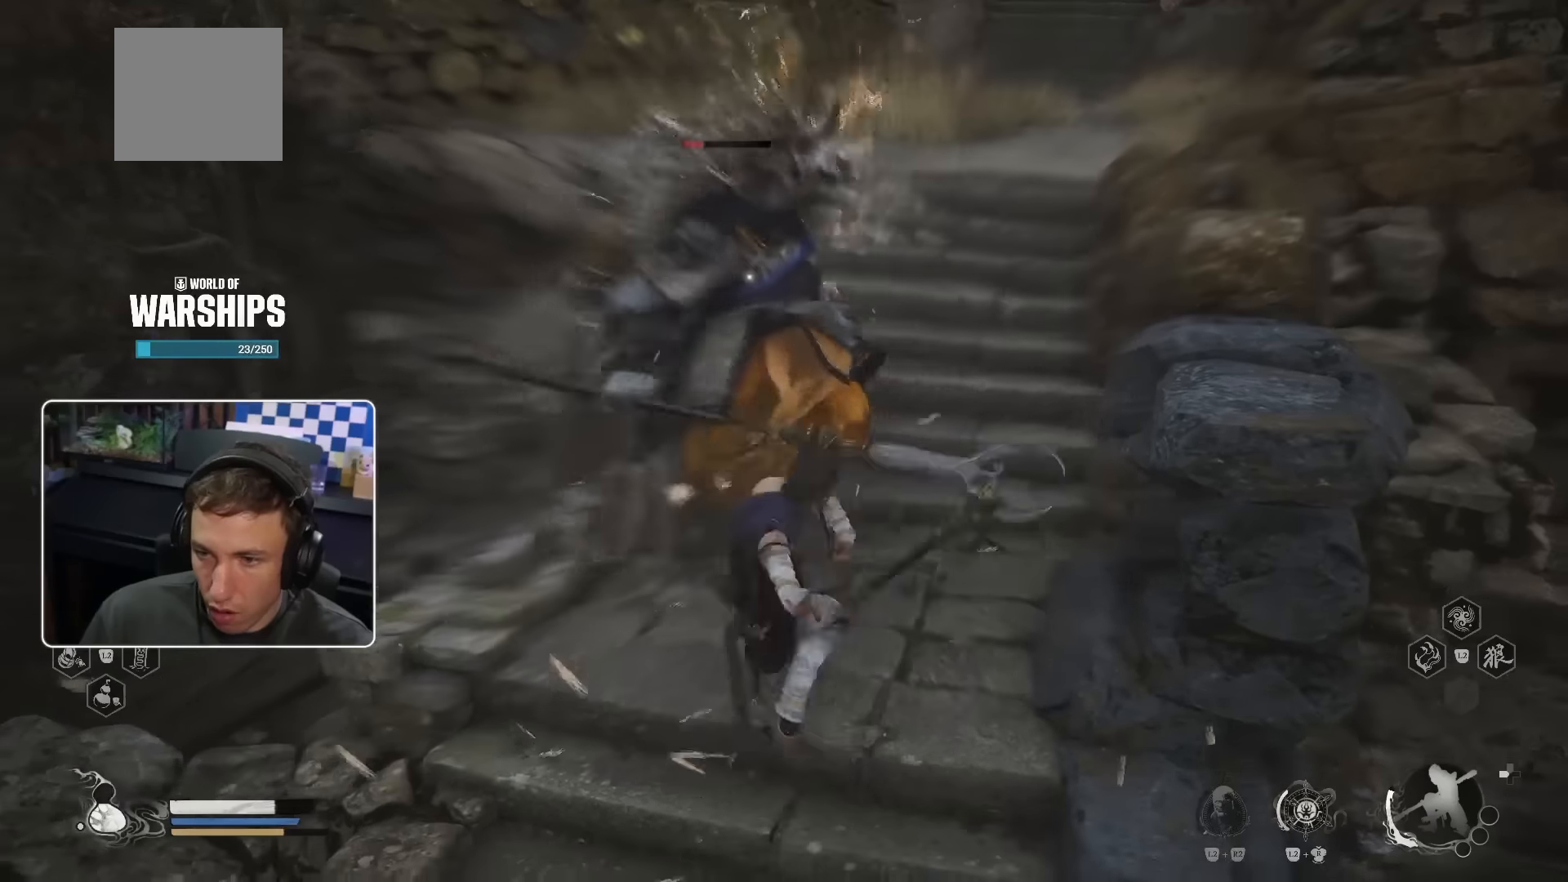
{"dt_ms": 500, "buttons": [], "left_stick": "up", "right_stick": "center", "events": [[67, "R1", "up"], [150, "R1", "down"], [233, "R1", "up"]]}
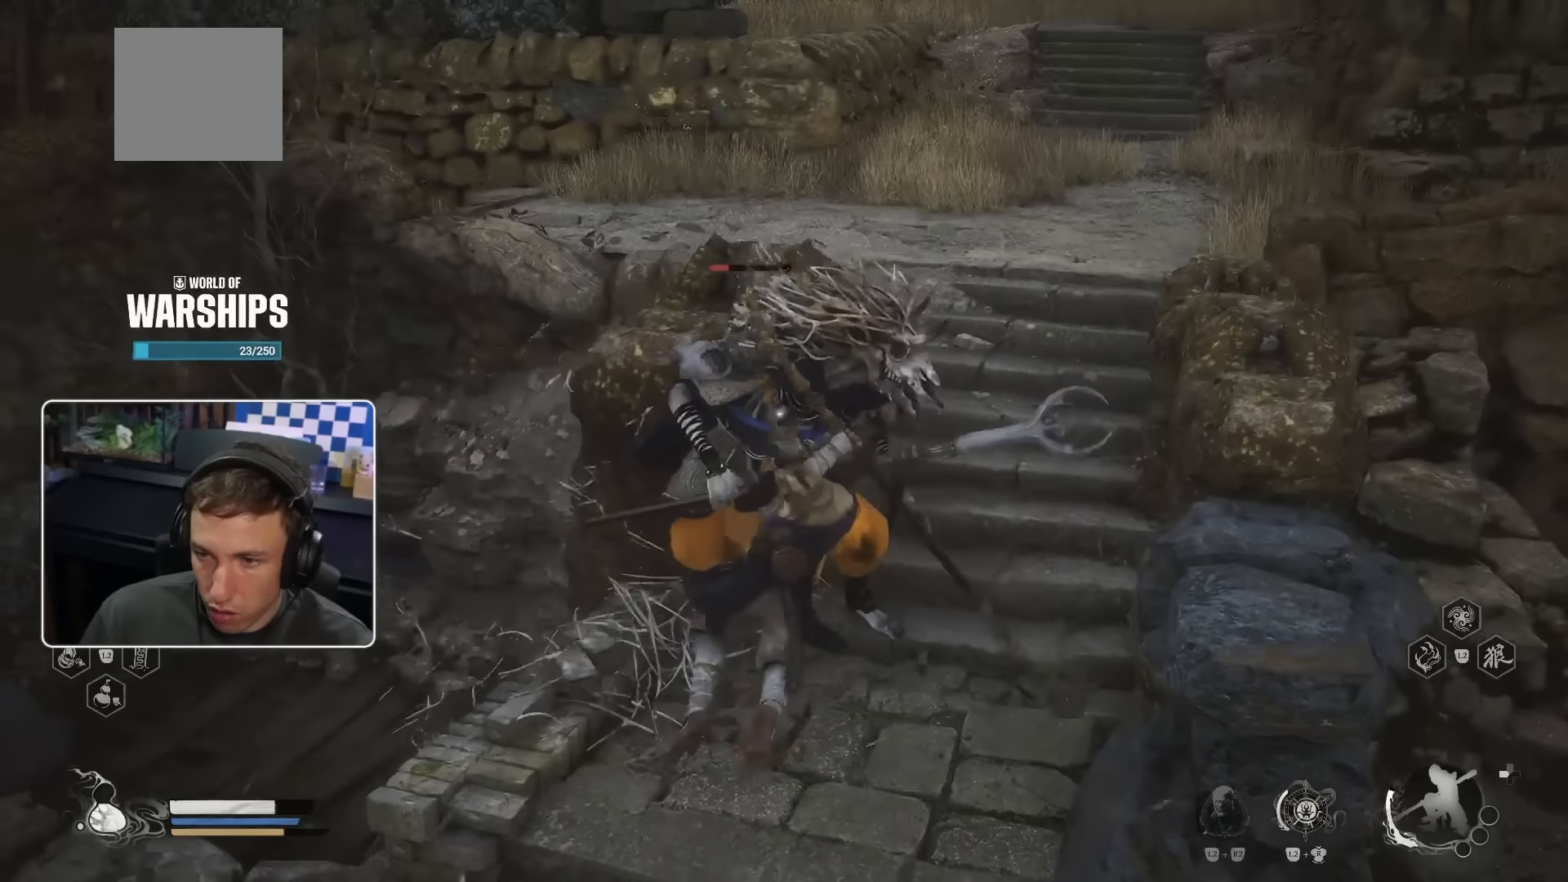
{"dt_ms": 500, "buttons": [], "left_stick": "up", "right_stick": "center", "events": []}
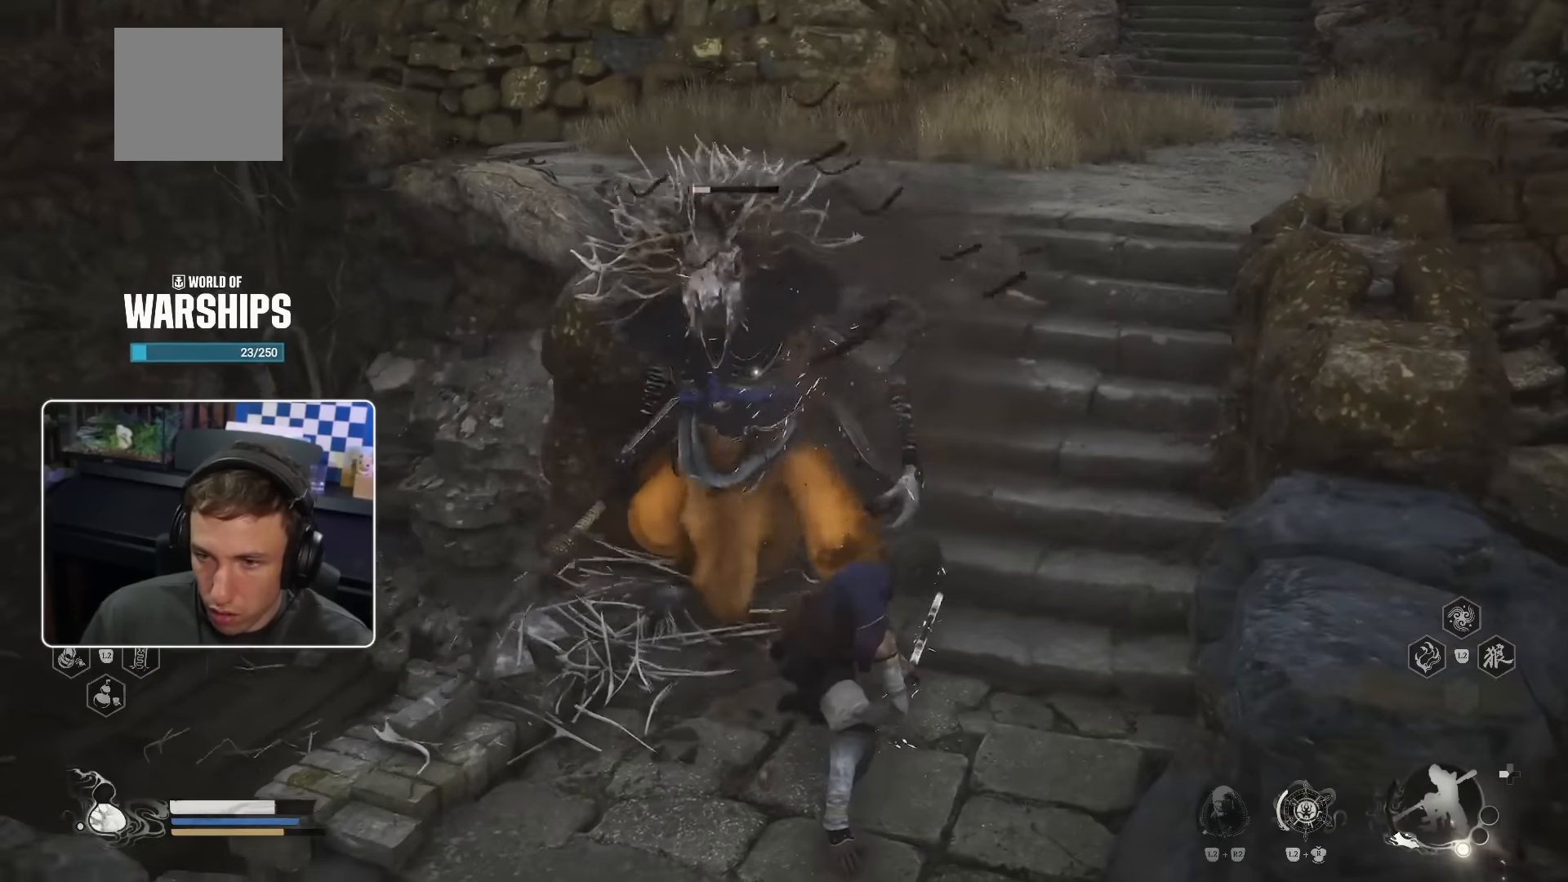
{"dt_ms": 500, "buttons": [], "left_stick": "up", "right_stick": "center", "events": [[133, "R1", "down"], [250, "R1", "up"], [333, "R1", "down"], [400, "R1", "up"]]}
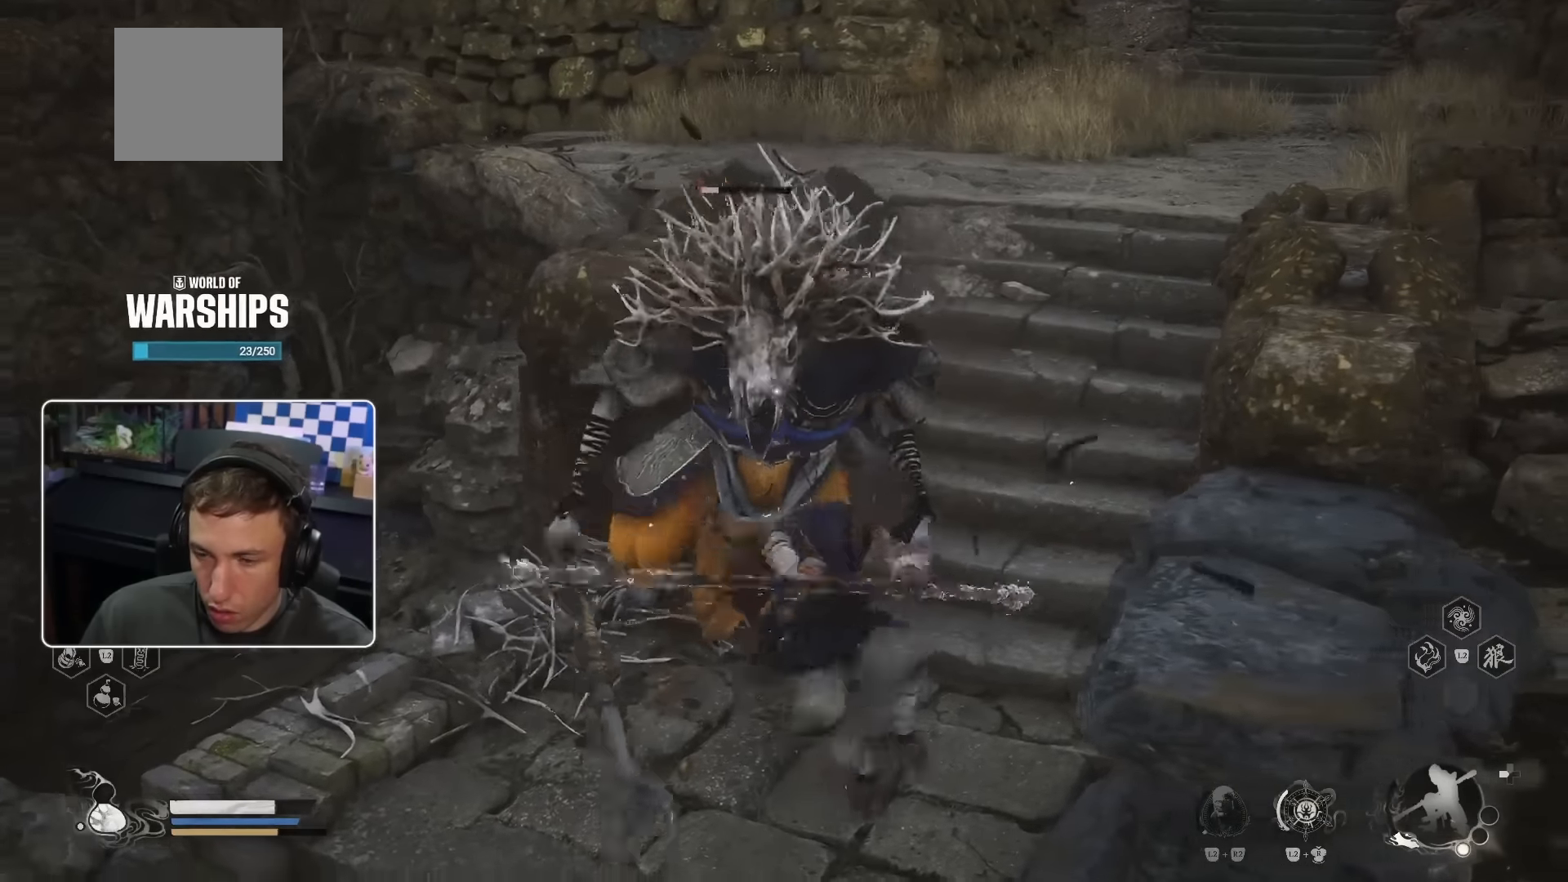
{"dt_ms": 500, "buttons": [], "left_stick": "center", "right_stick": "center", "events": [[283, "left_stick", "center"]]}
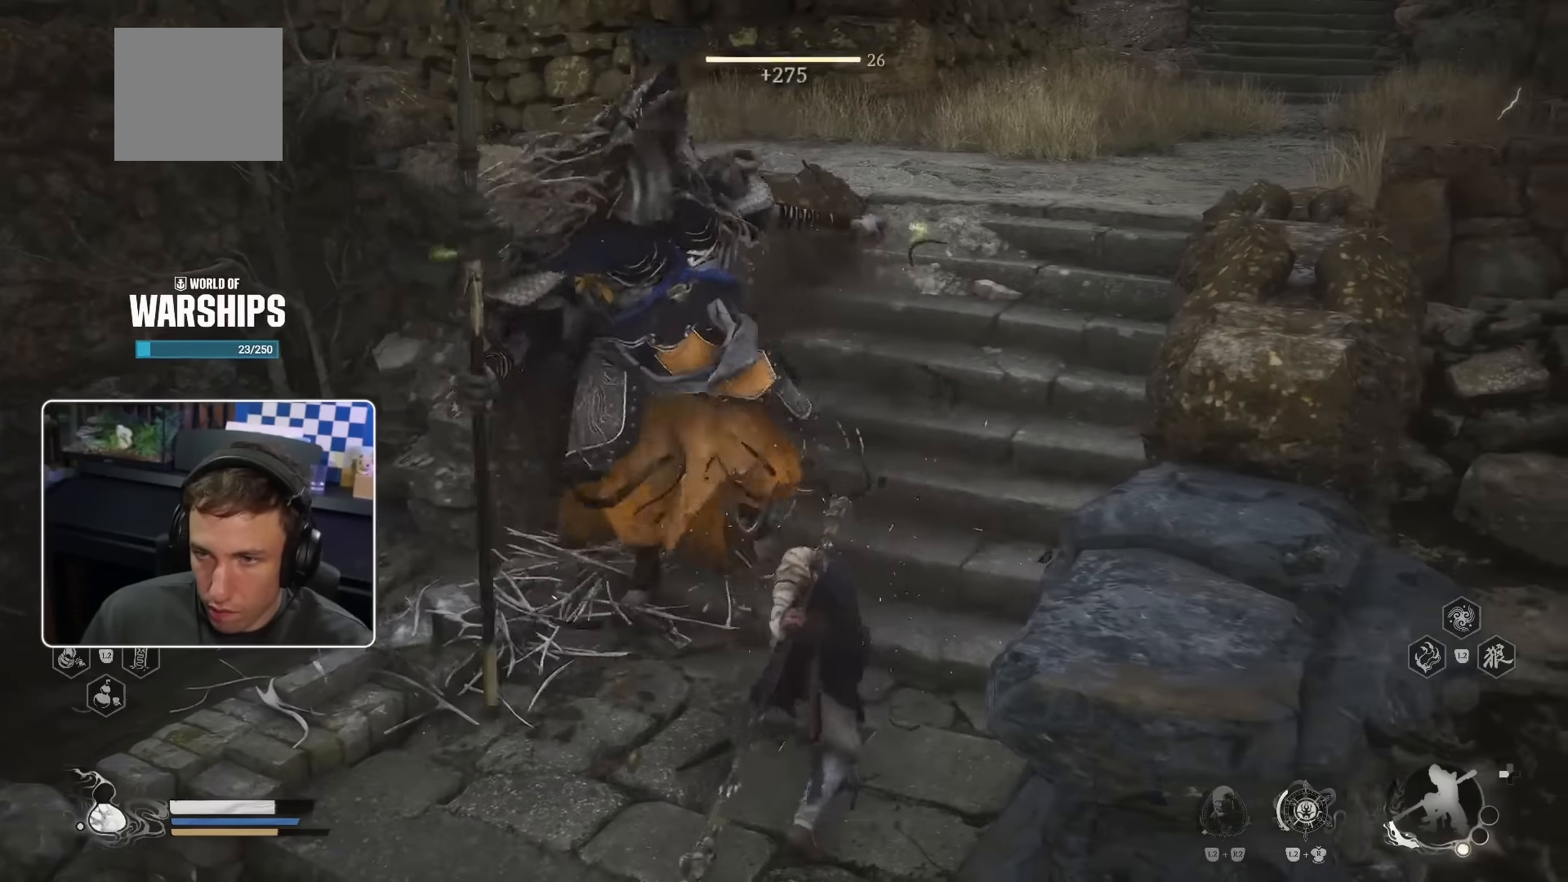
{"dt_ms": 500, "buttons": [], "left_stick": "up-left", "right_stick": "left", "events": [[383, "right_stick", "left"], [483, "left_stick", "up-left"]]}
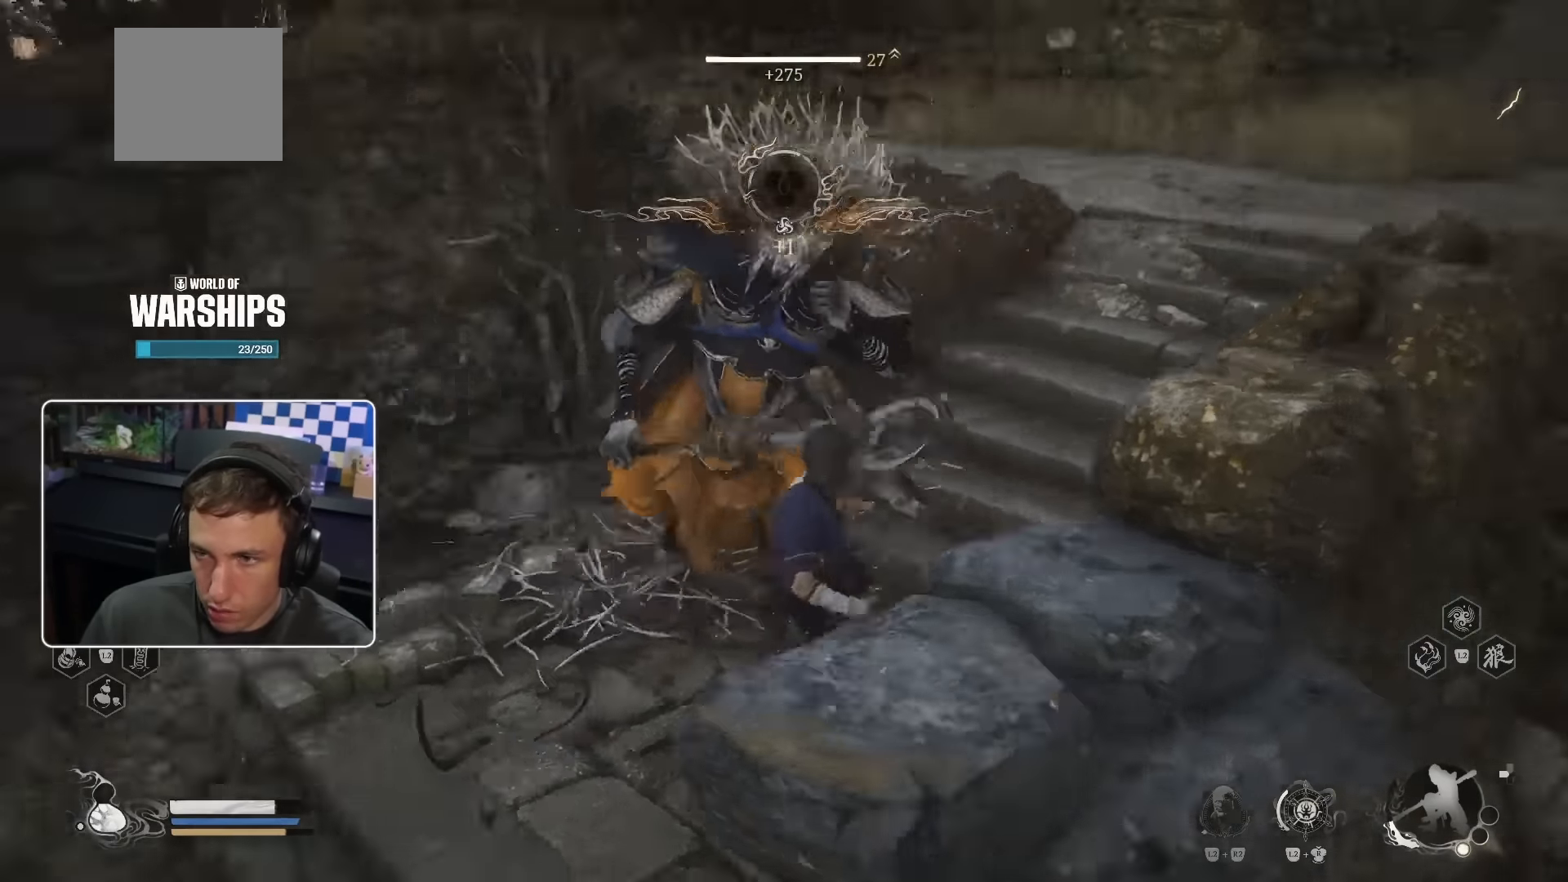
{"dt_ms": 500, "buttons": [], "left_stick": "up-left", "right_stick": "center", "events": [[283, "right_stick", "center"]]}
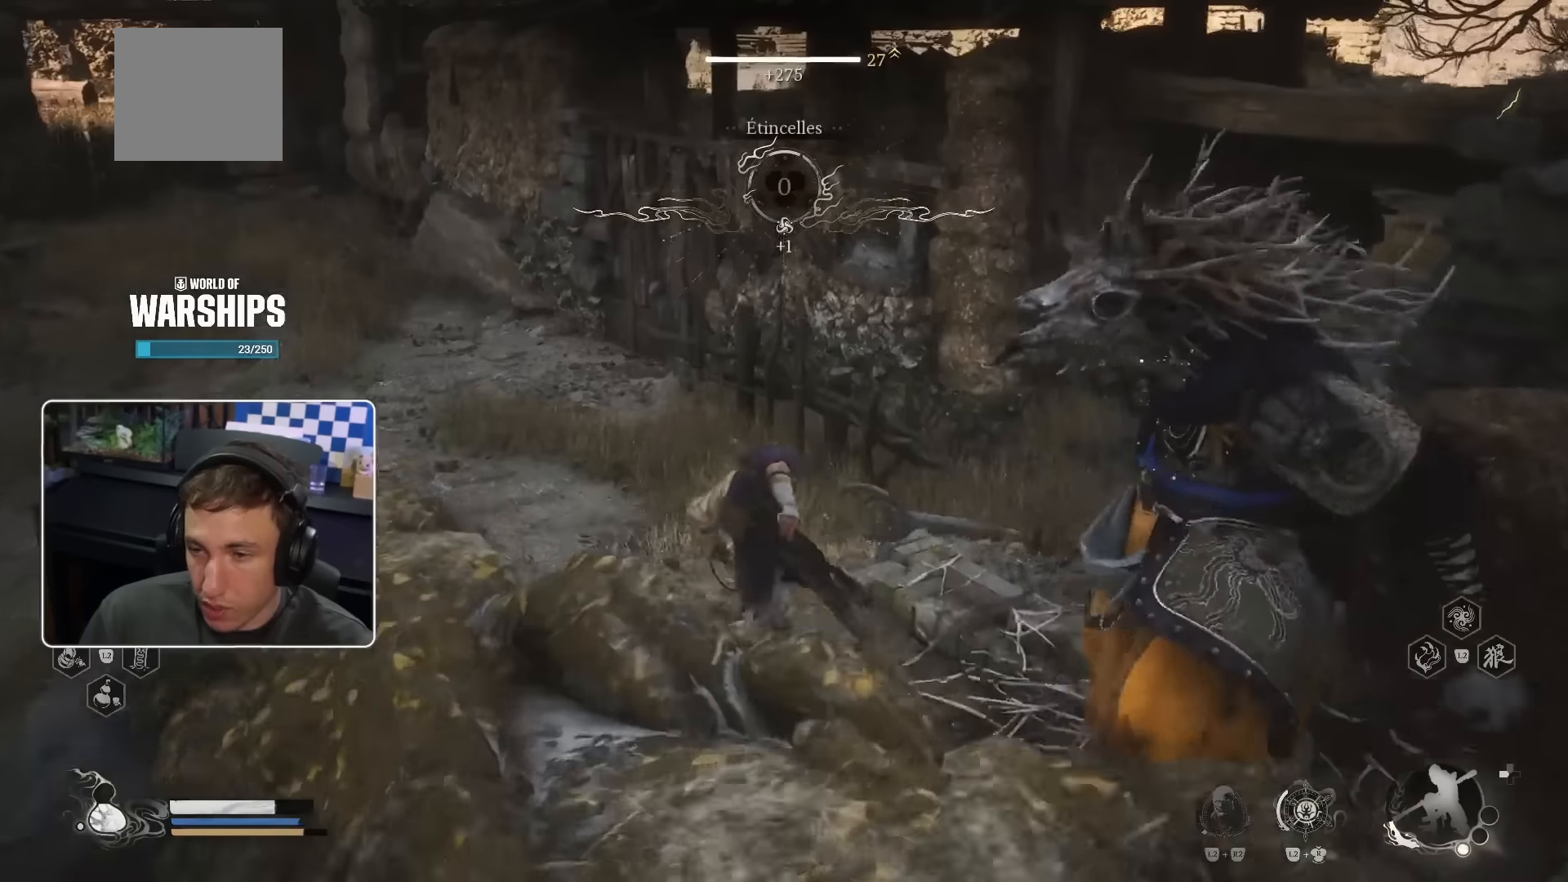
{"dt_ms": 500, "buttons": [], "left_stick": "up-left", "right_stick": "up-left", "events": [[383, "right_stick", "up-left"]]}
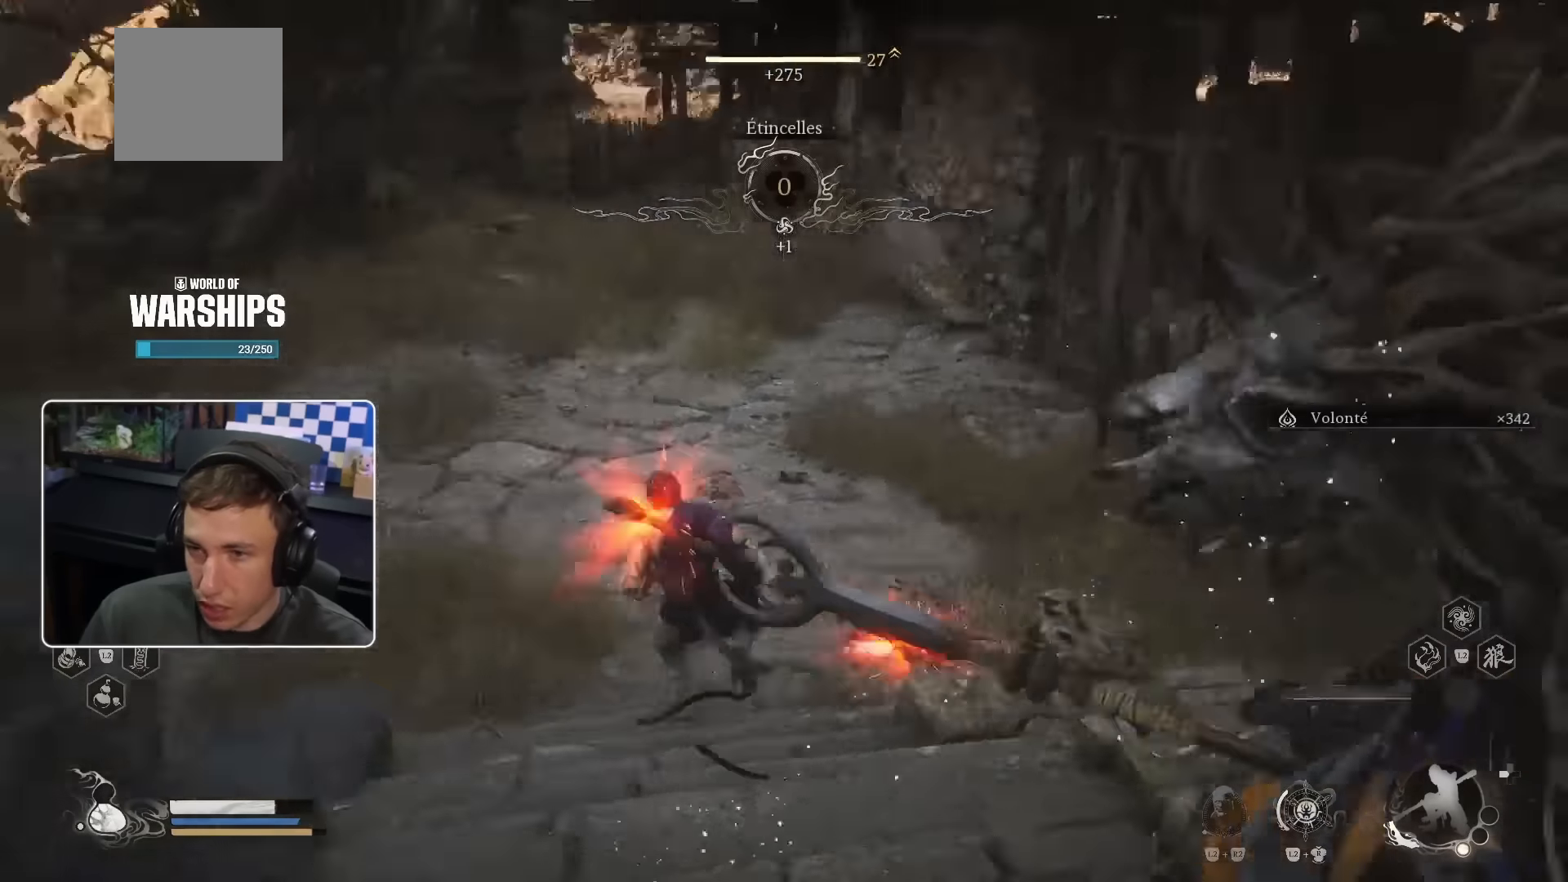
{"dt_ms": 500, "buttons": [], "left_stick": "up", "right_stick": "center"}
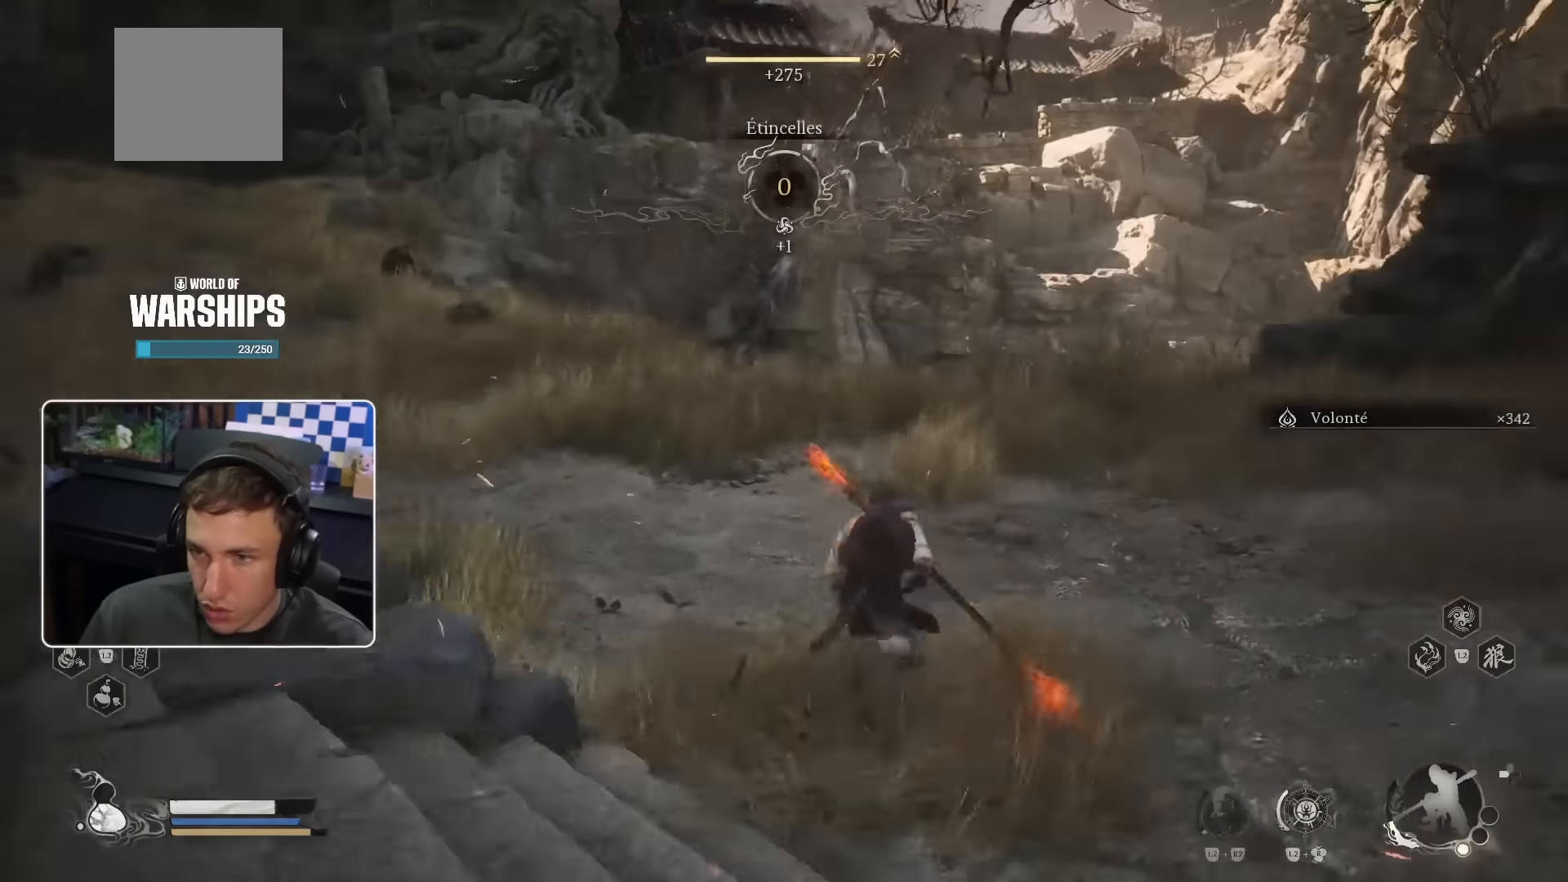
{"dt_ms": 500, "buttons": [], "left_stick": "up", "right_stick": "up-left", "events": [[216, "right_stick", "up-left"]]}
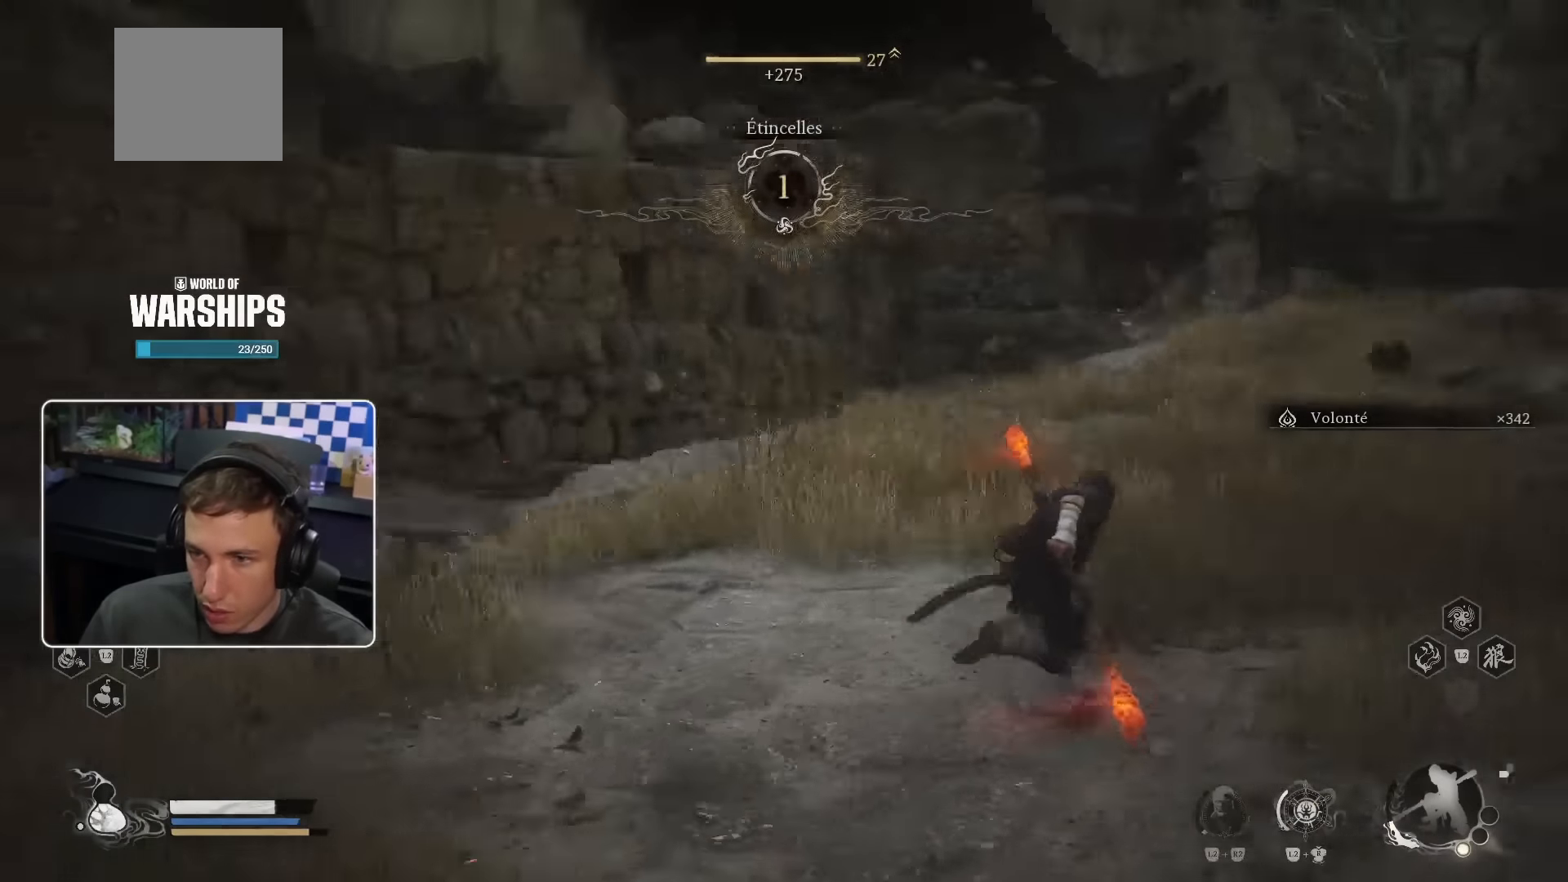
{"dt_ms": 500, "buttons": [], "left_stick": "up-right", "right_stick": "center", "events": [[16, "right_stick", "center"], [300, "left_stick", "up-right"]]}
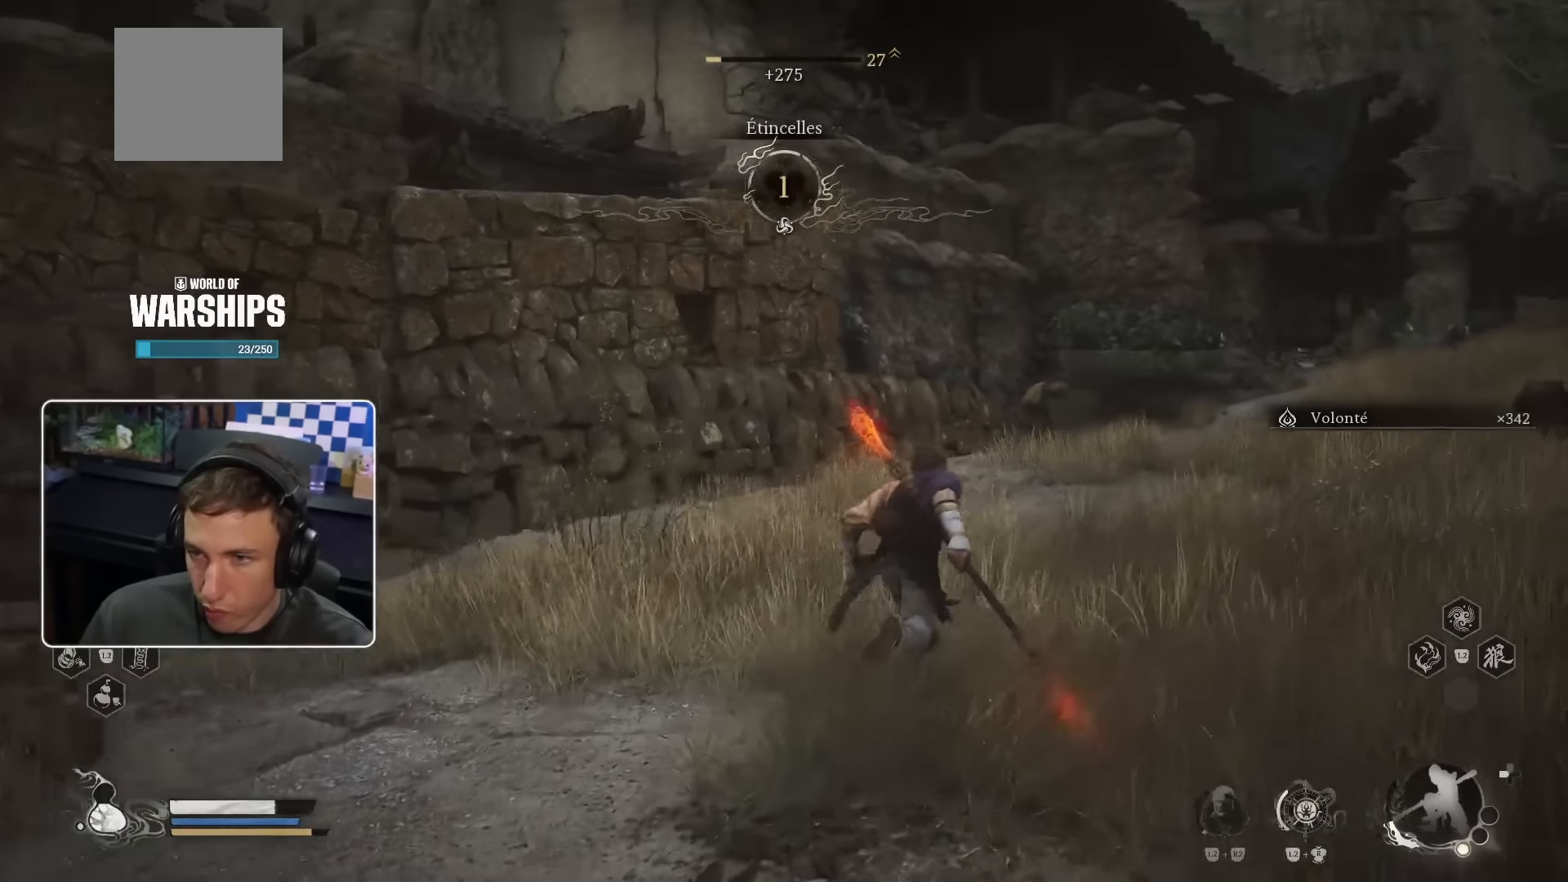
{"dt_ms": 500, "buttons": [], "left_stick": "up", "right_stick": "center", "events": [[33, "right_stick", "down-right"], [83, "left_stick", "up"], [200, "right_stick", "center"]]}
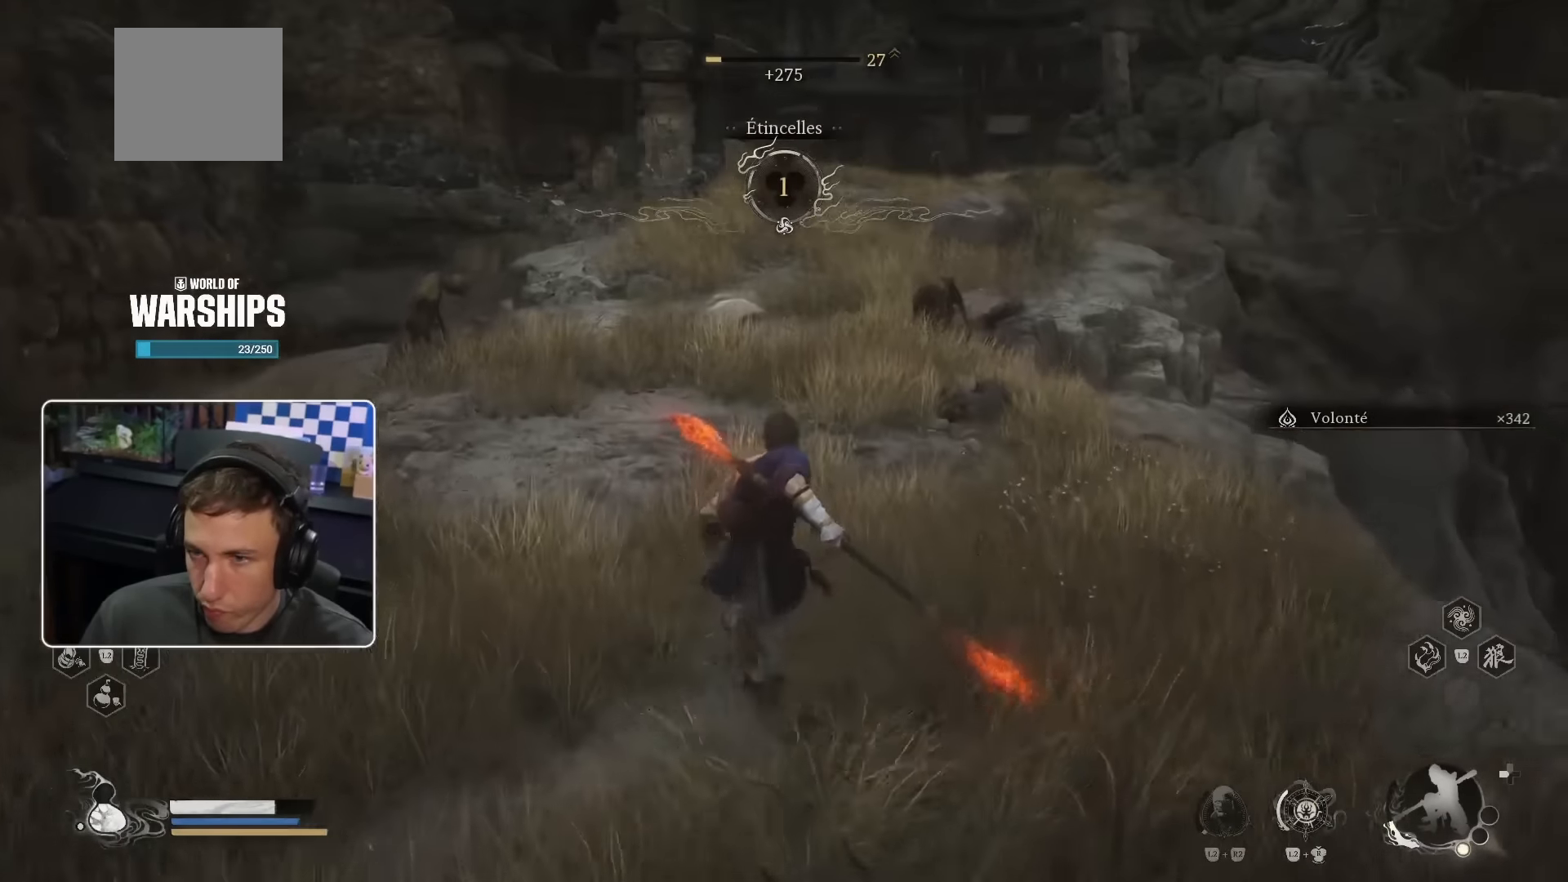
{"dt_ms": 500, "buttons": [], "left_stick": "down-right", "right_stick": "right", "events": [[316, "left_stick", "right"], [316, "right_stick", "right"], [383, "left_stick", "down-right"]]}
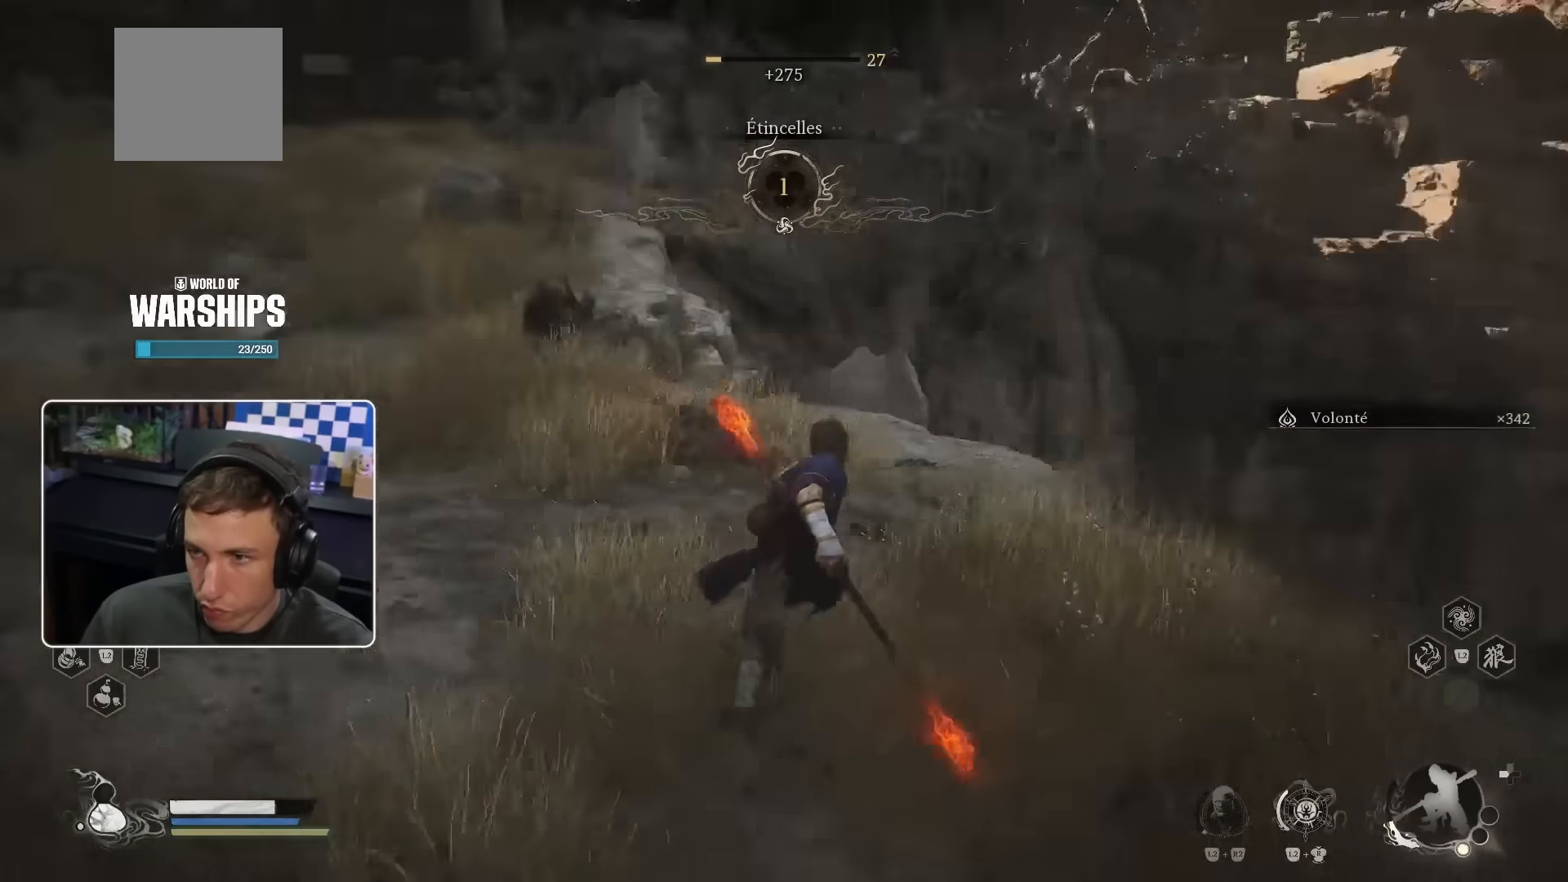
{"dt_ms": 500, "buttons": ["CROSS"], "left_stick": "up", "right_stick": "center", "events": [[200, "left_stick", "up-right"], [233, "right_stick", "center"], [283, "CROSS", "down"], [333, "CROSS", "up"], [383, "CIRCLE", "down"], [400, "CROSS", "down"], [467, "CIRCLE", "up"], [500, "left_stick", "up"]]}
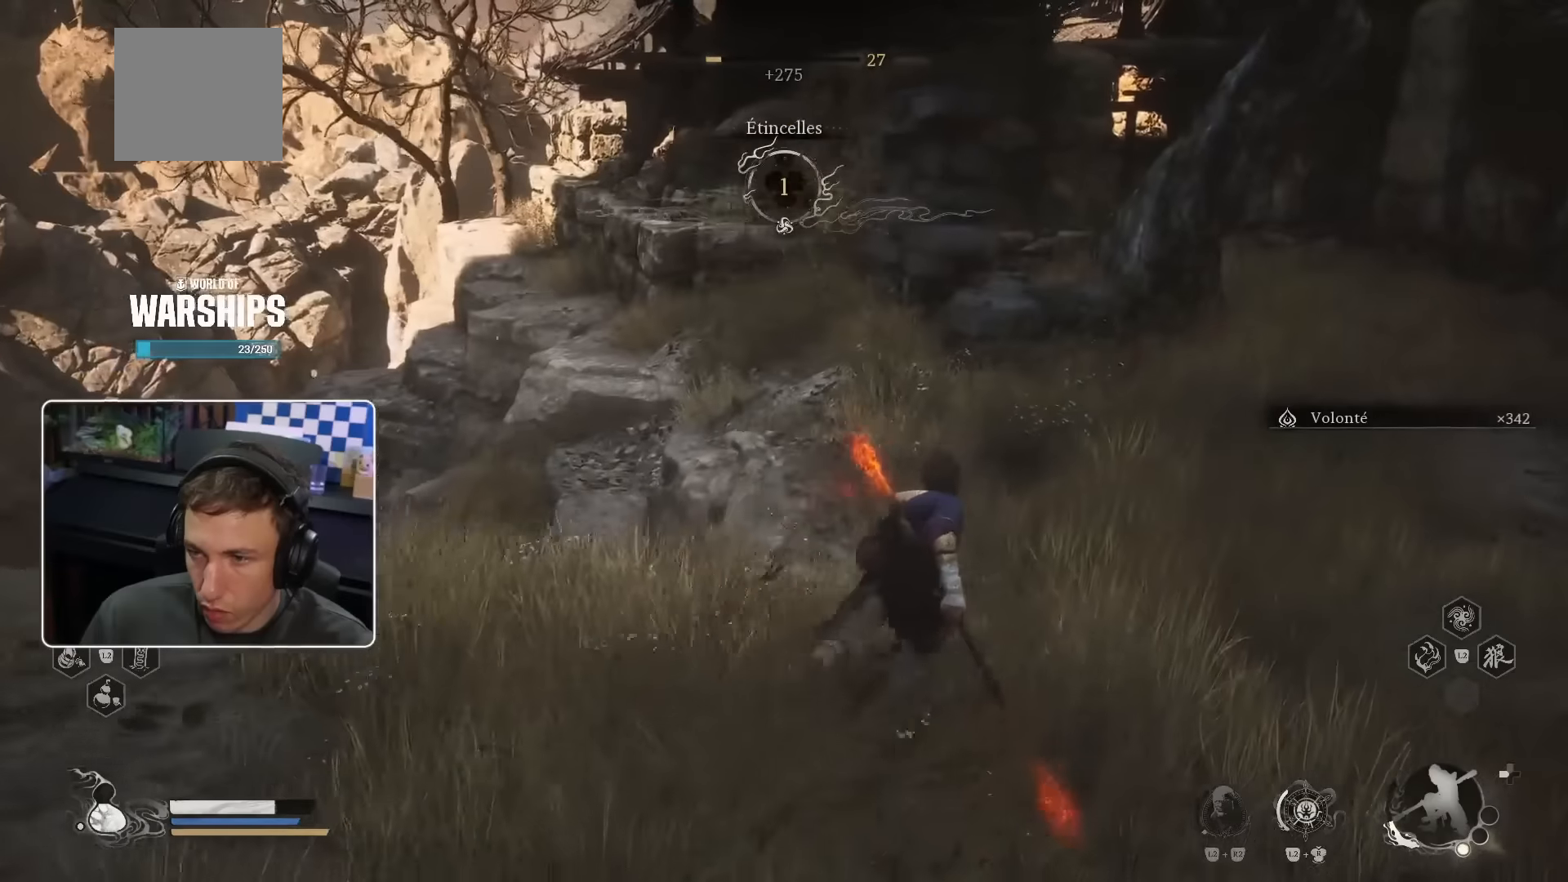
{"dt_ms": 500, "buttons": [], "left_stick": "up-right", "right_stick": "center", "events": [[67, "SQUARE", "down"], [100, "TRIANGLE", "down"], [133, "SQUARE", "up"], [233, "SQUARE", "down"], [233, "right_stick", "up"], [283, "TRIANGLE", "up"], [283, "left_stick", "up-right"], [317, "CROSS", "up"], [350, "SQUARE", "up"], [367, "right_stick", "center"]]}
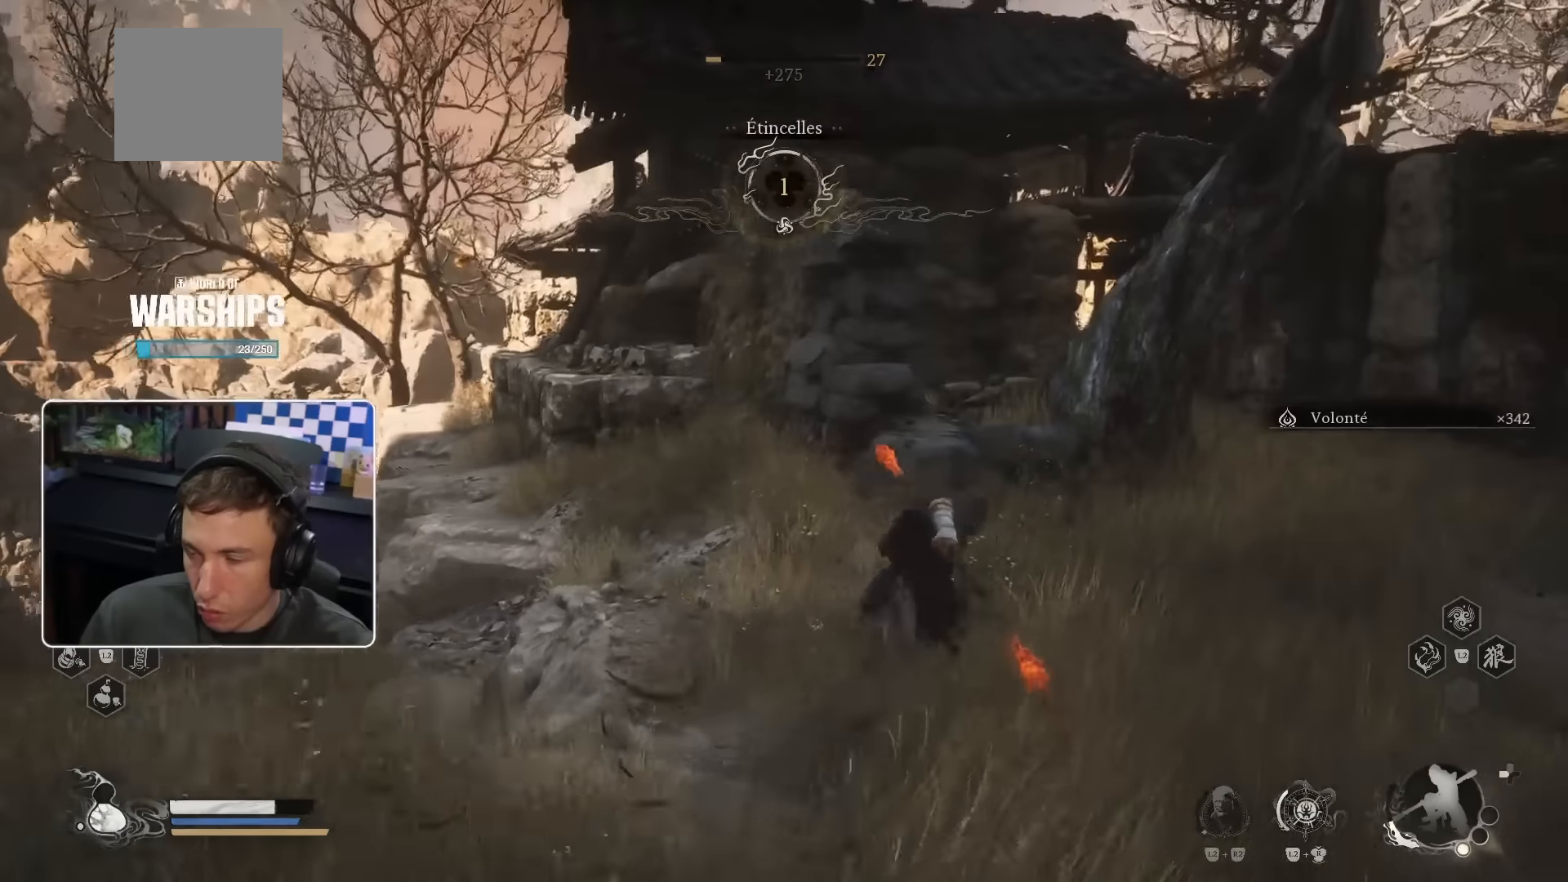
{"dt_ms": 1000, "buttons": [], "left_stick": "up-right", "right_stick": "center"}
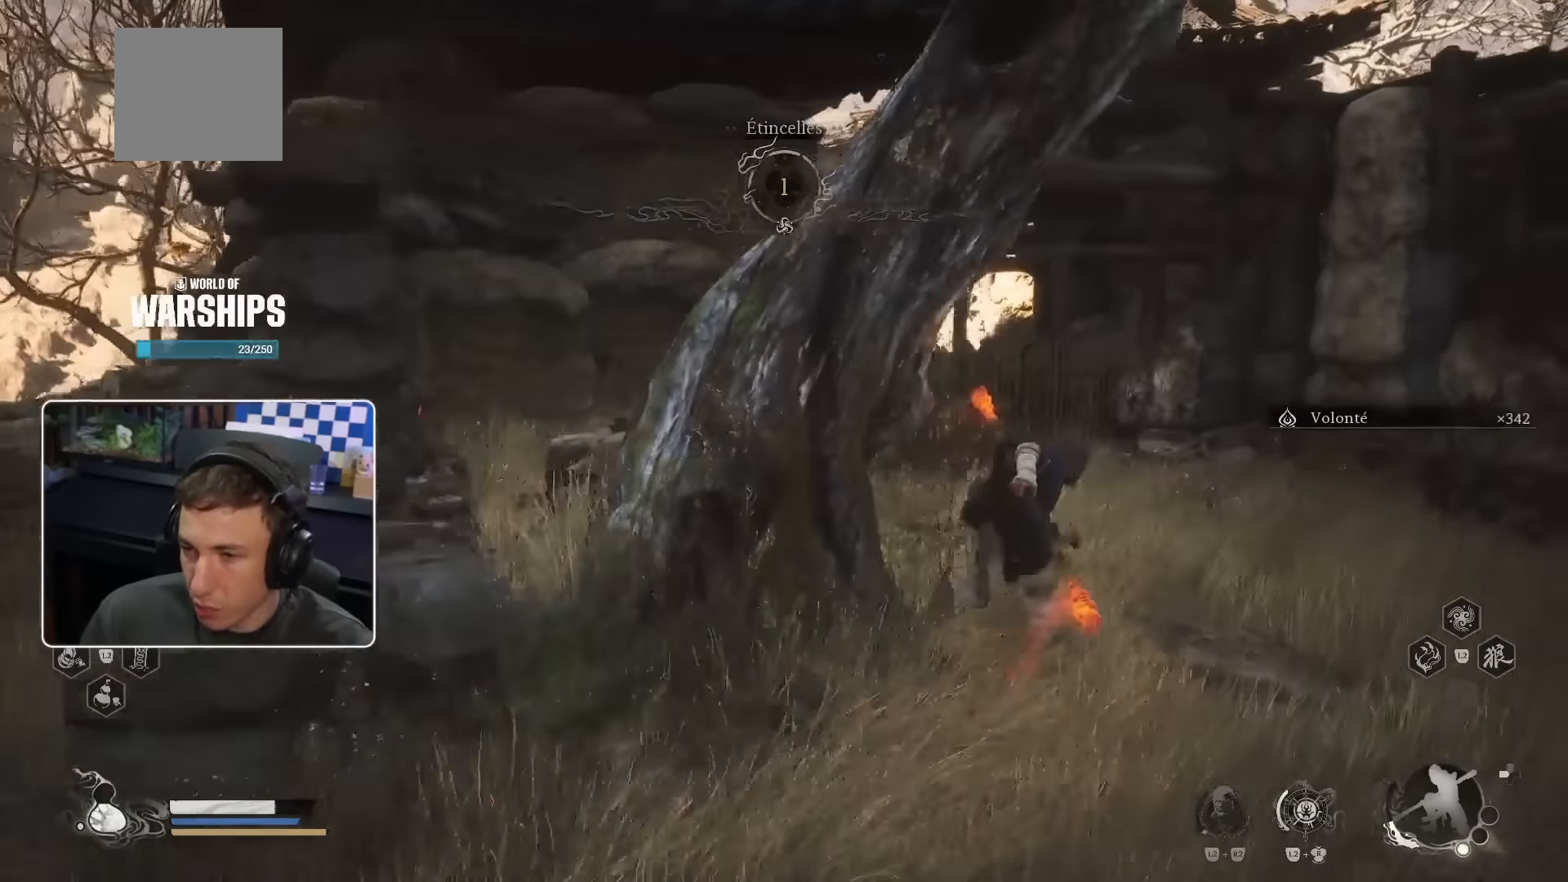
{"dt_ms": 500, "buttons": [], "left_stick": "up", "right_stick": "center", "events": [[150, "right_stick", "left"], [283, "right_stick", "center"], [300, "TRIANGLE", "down"], [317, "L2", "down"], [317, "TRIANGLE", "up"], [317, "left_stick", "up"], [383, "L2", "up"]]}
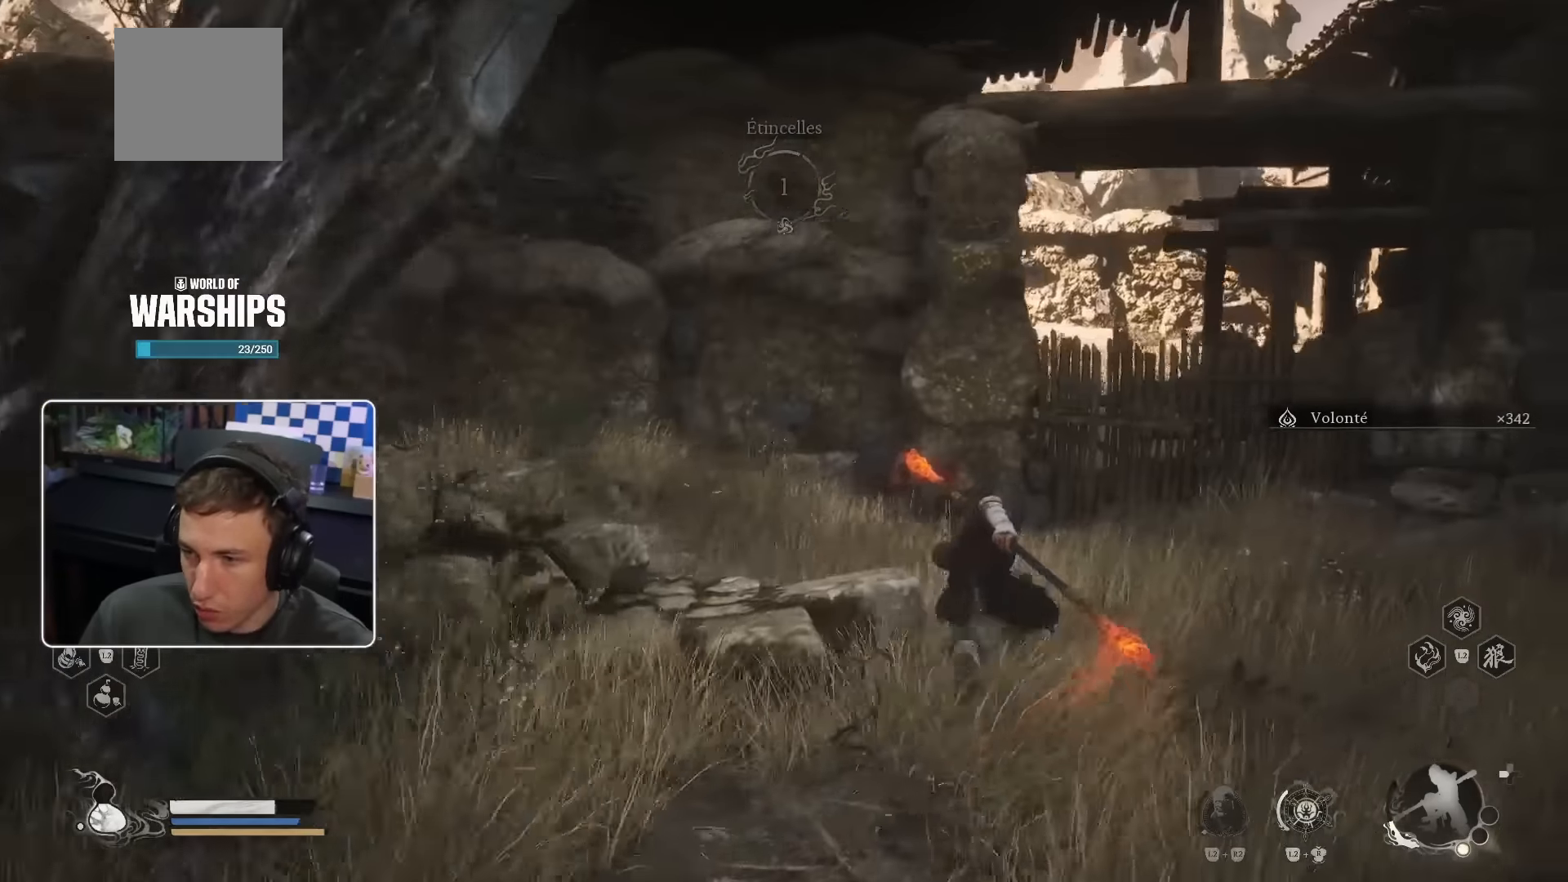
{"dt_ms": 500, "buttons": ["R1"], "left_stick": "up", "right_stick": "center", "events": [[433, "R1", "down"]]}
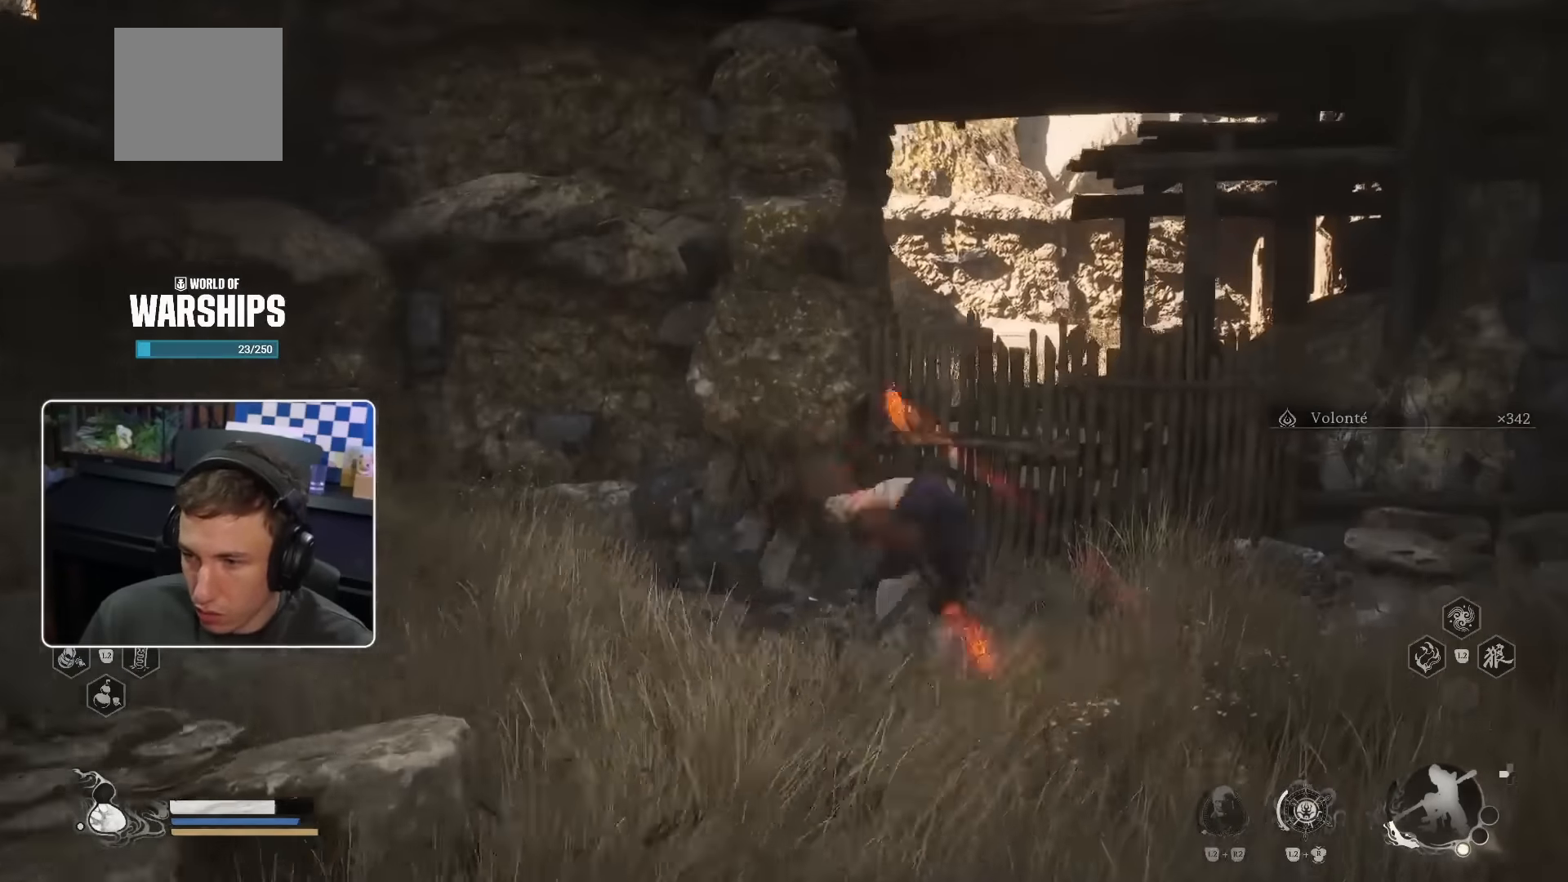
{"dt_ms": 500, "buttons": [], "left_stick": "up", "right_stick": "down", "events": [[217, "R1", "up"], [450, "right_stick", "down"]]}
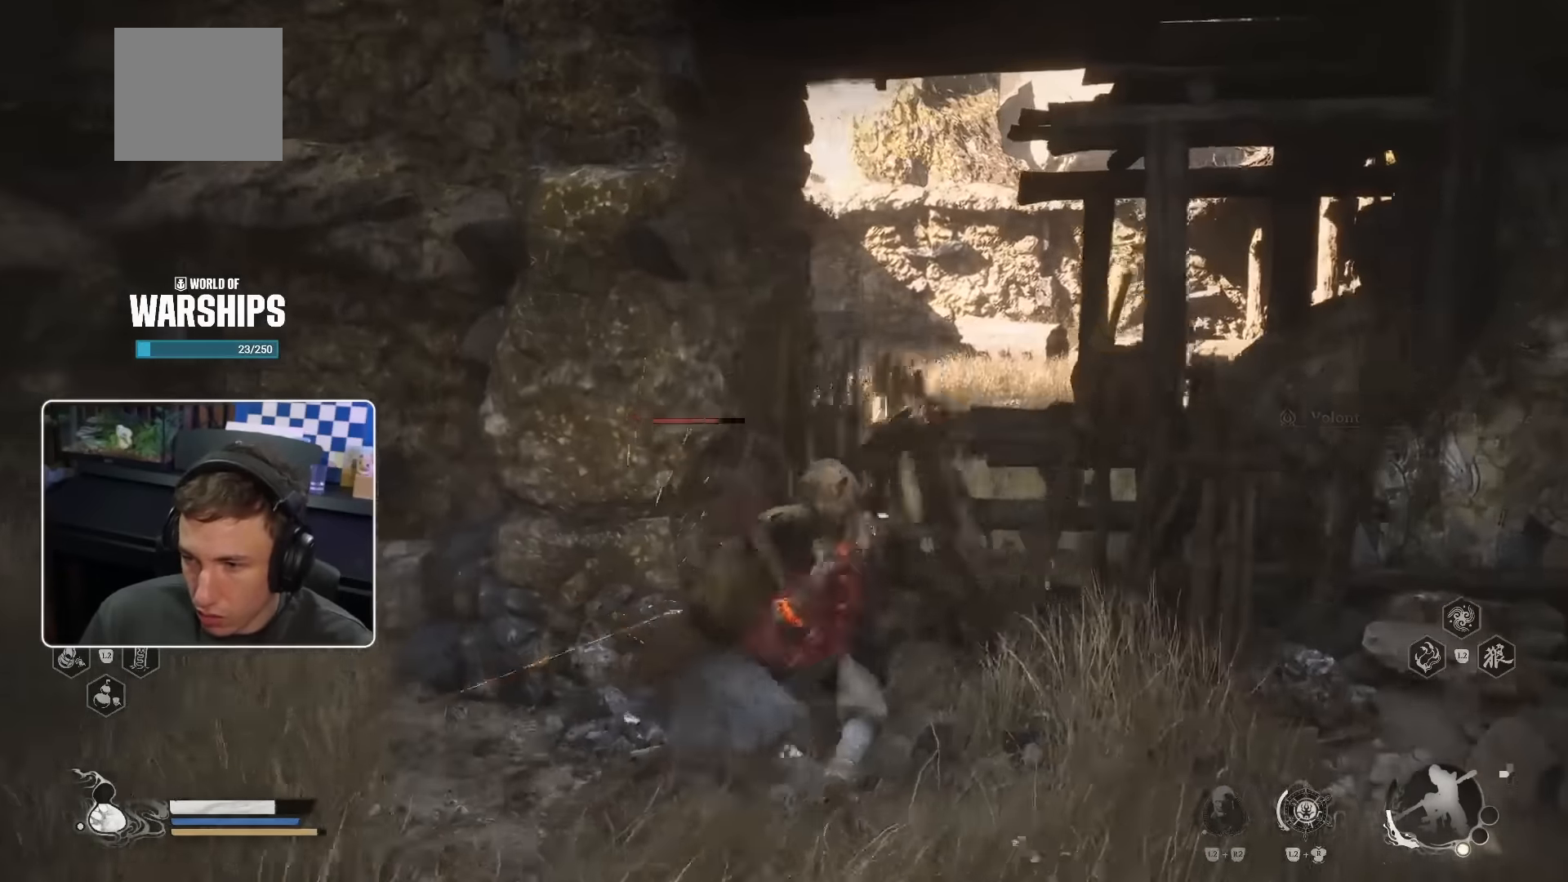
{"dt_ms": 500, "buttons": ["CIRCLE"], "left_stick": "up", "right_stick": "center", "events": [[100, "right_stick", "center"], [367, "CIRCLE", "down"]]}
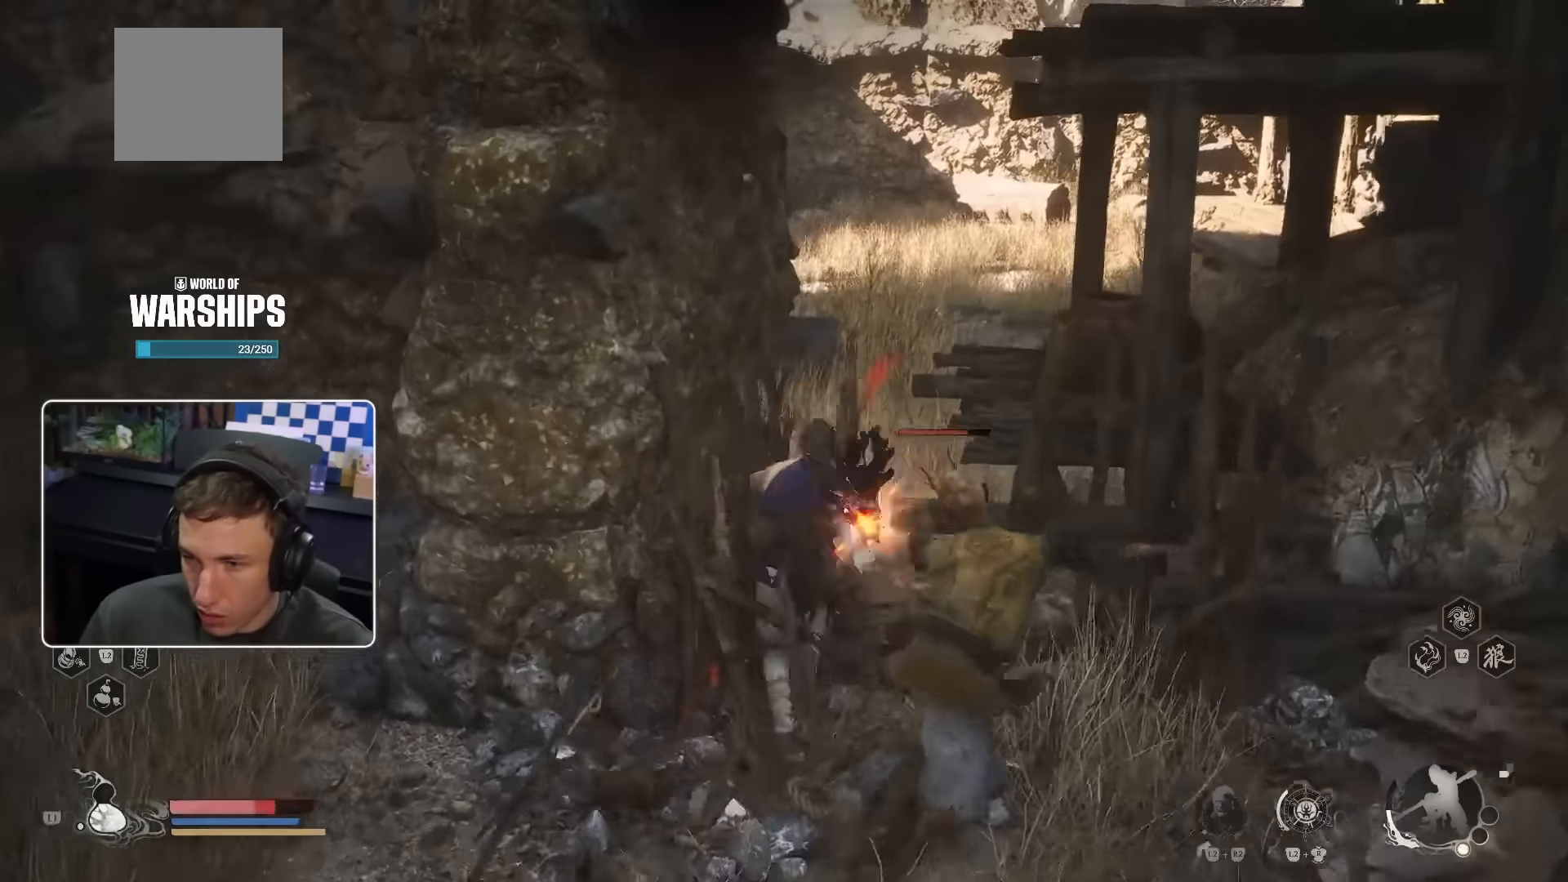
{"dt_ms": 500, "buttons": [], "left_stick": "up", "right_stick": "center"}
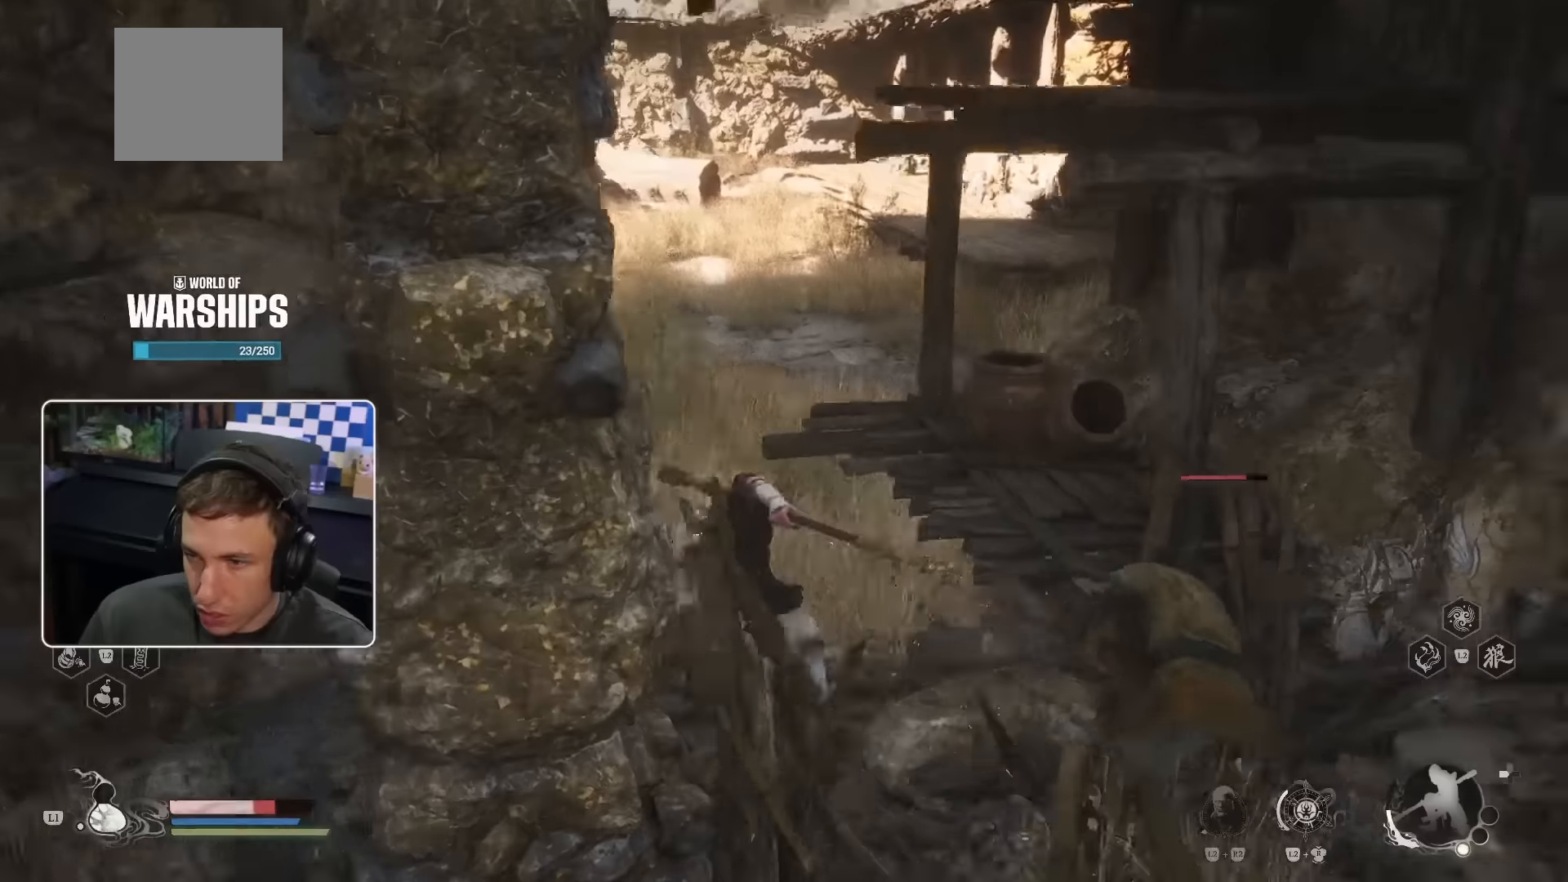
{"dt_ms": 500, "buttons": [], "left_stick": "up", "right_stick": "center", "events": []}
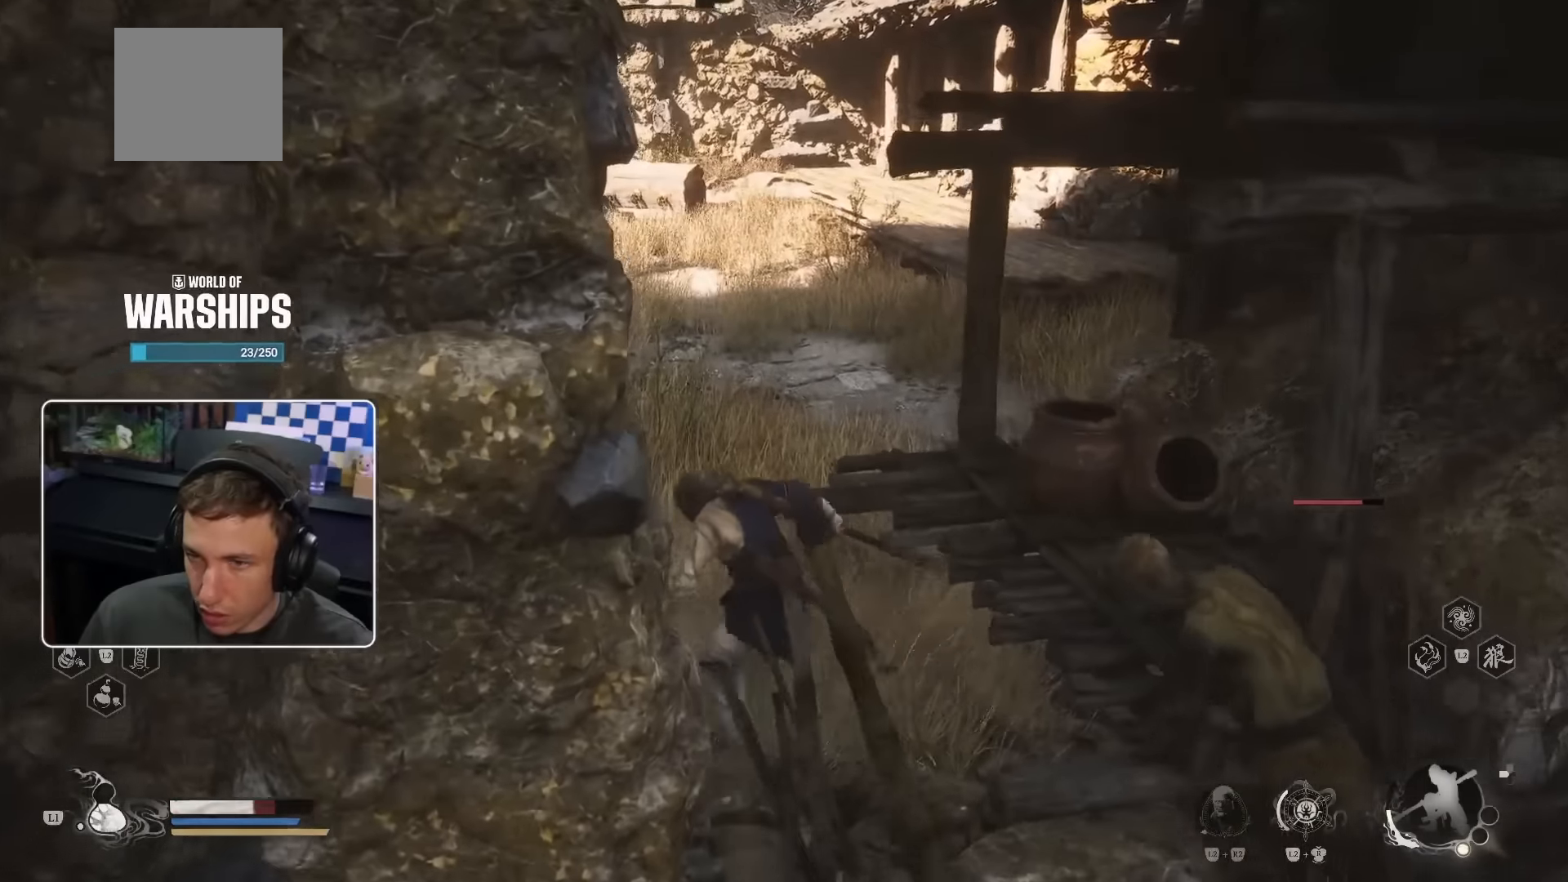
{"dt_ms": 500, "buttons": [], "left_stick": "up-right", "right_stick": "center", "events": [[284, "right_stick", "up-left"], [400, "right_stick", "center"], [484, "left_stick", "up-right"]]}
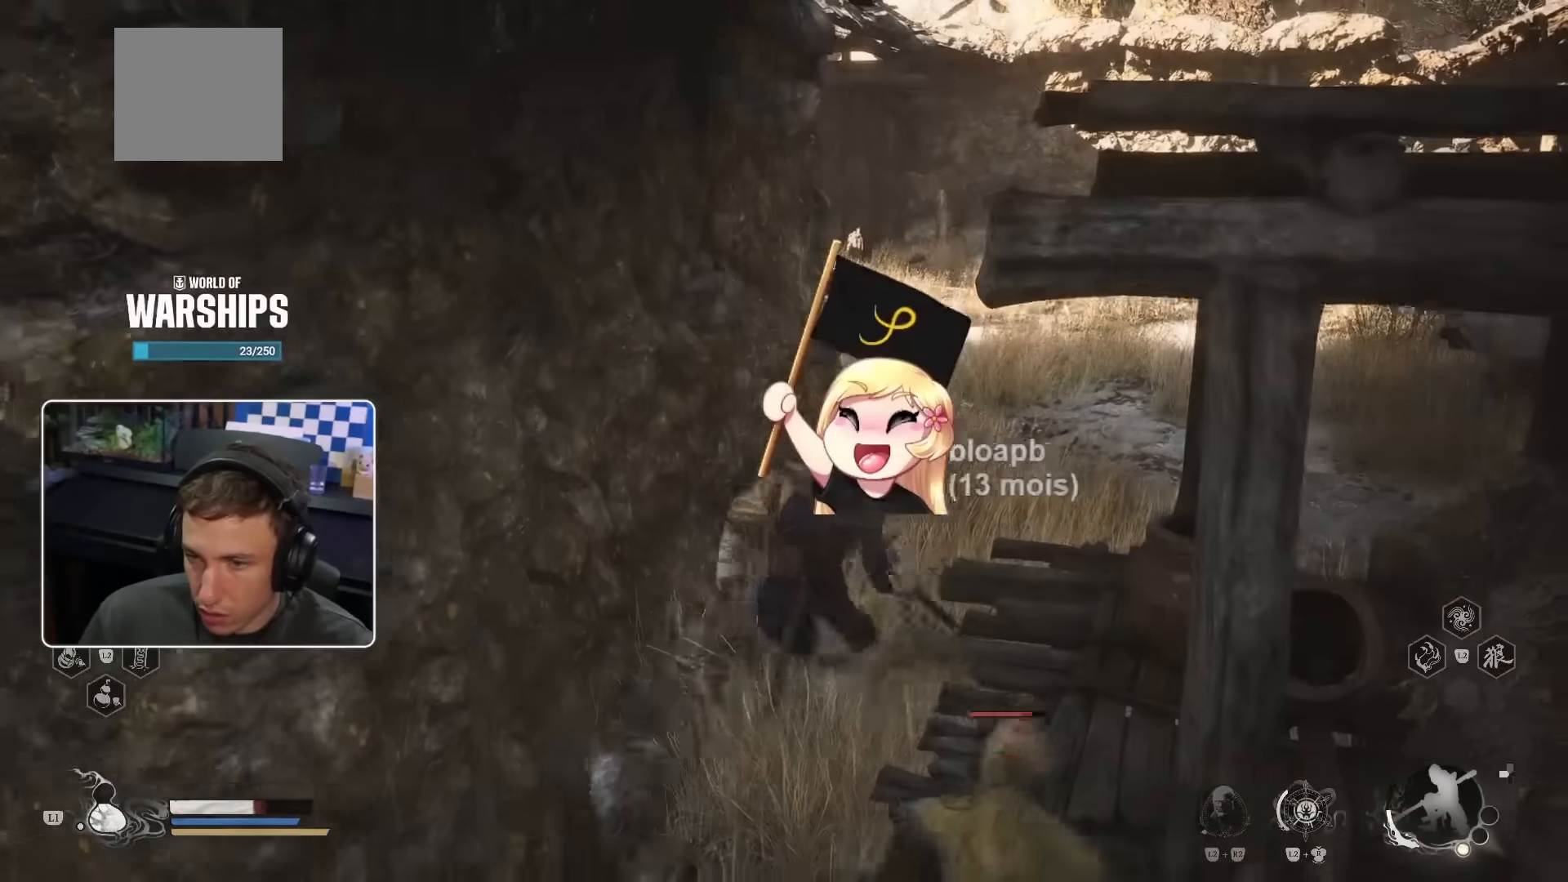
{"dt_ms": 500, "buttons": ["CIRCLE"], "left_stick": "up-right", "right_stick": "center", "events": [[400, "CIRCLE", "down"]]}
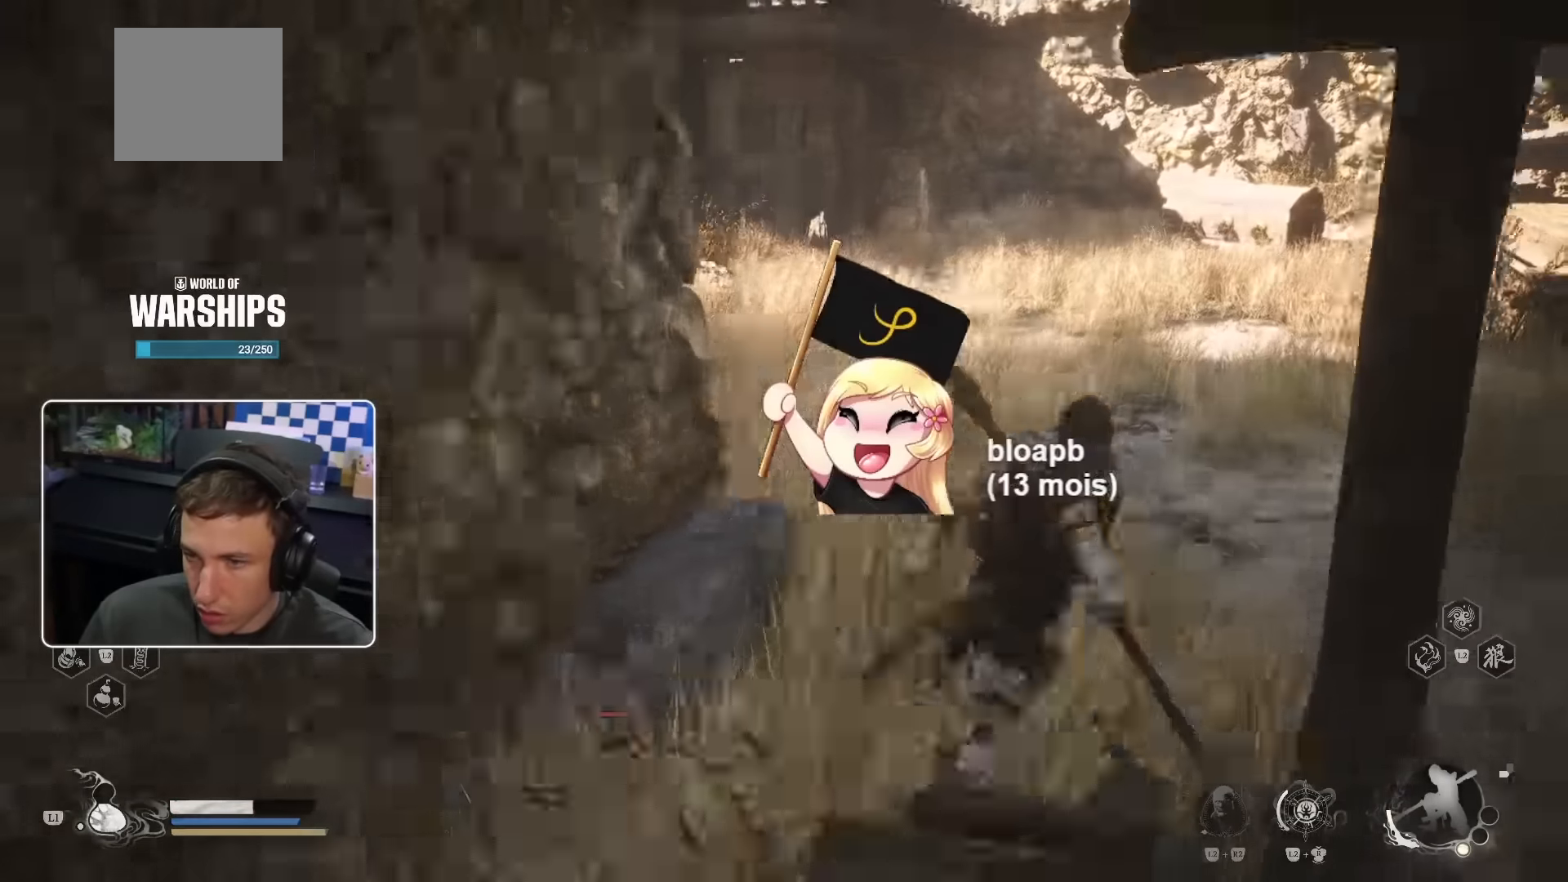
{"dt_ms": 500, "buttons": [], "left_stick": "up-right", "right_stick": "center", "events": [[50, "CIRCLE", "up"], [250, "right_stick", "left"], [417, "right_stick", "center"]]}
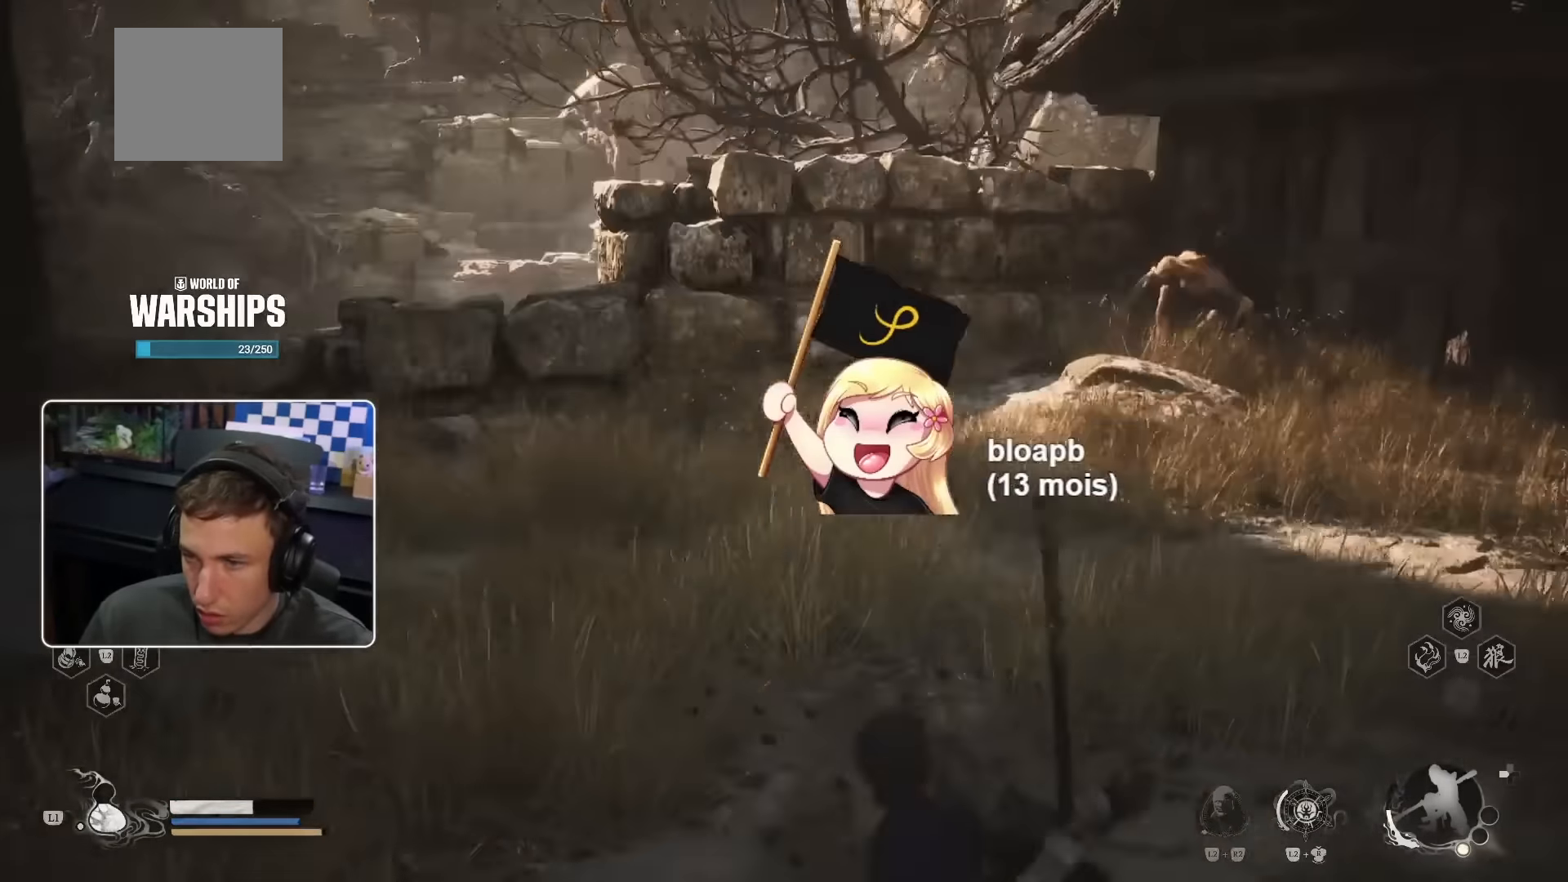
{"dt_ms": 500, "buttons": [], "left_stick": "up", "right_stick": "center", "events": [[400, "left_stick", "up"]]}
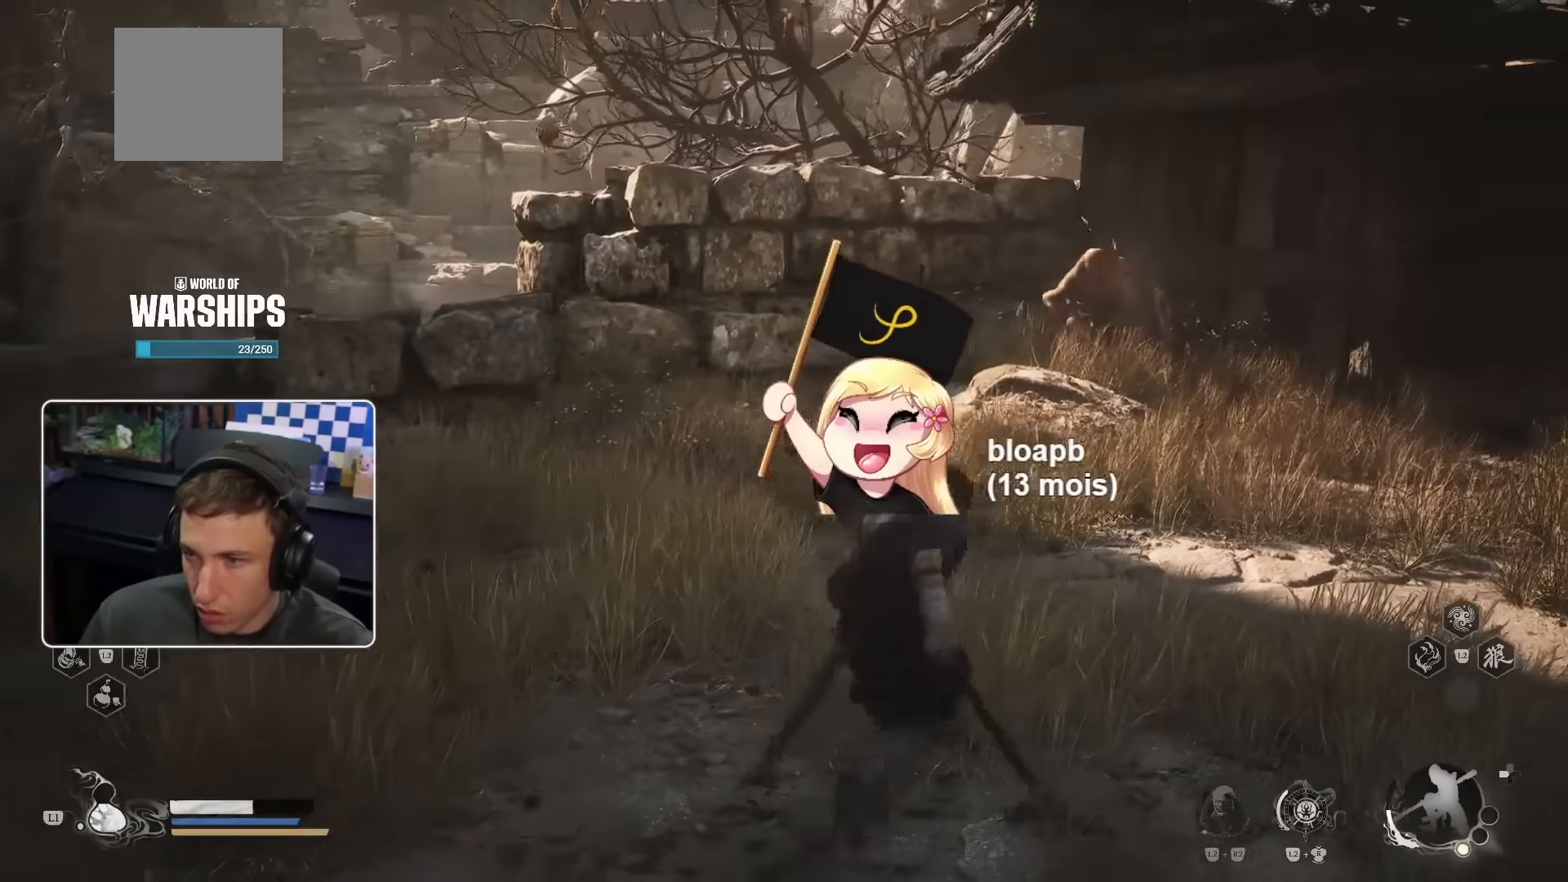
{"dt_ms": 500, "buttons": [], "left_stick": "up", "right_stick": "center"}